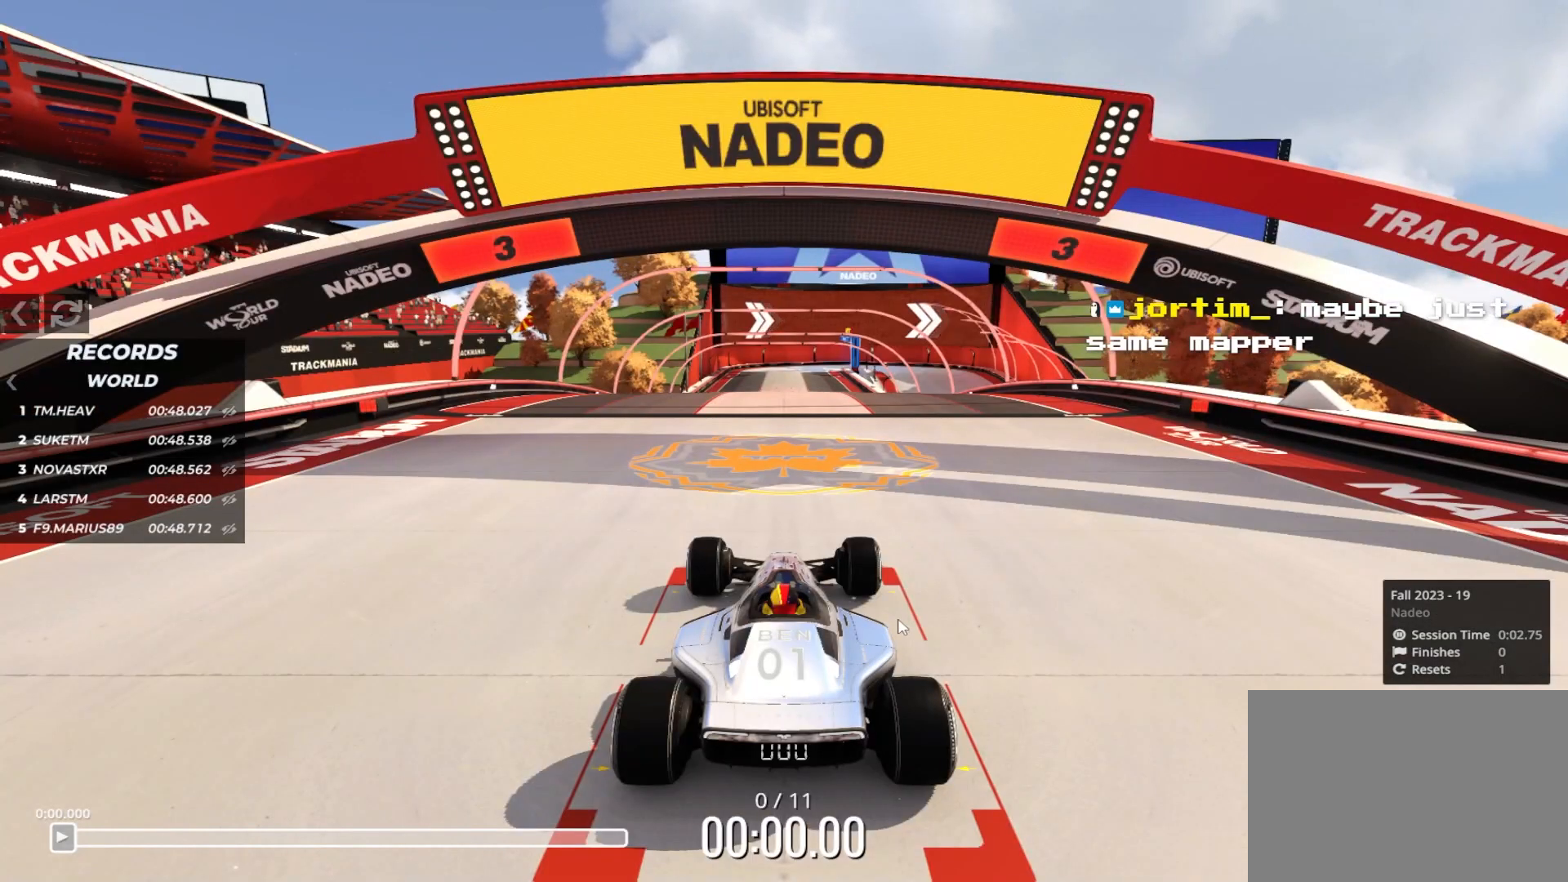
Gameplay with keyboard; each line is a JSON object with the keys held at the frame after it. "events" lists presses ("down") and releases ("up") of "down", "left", "right" and "up" between this image and that frame as [ms after this image, input, new state], when the widget could be followed in between. No other keys are recorded. Mouse input is not recorded.
{"keys": [], "events": []}
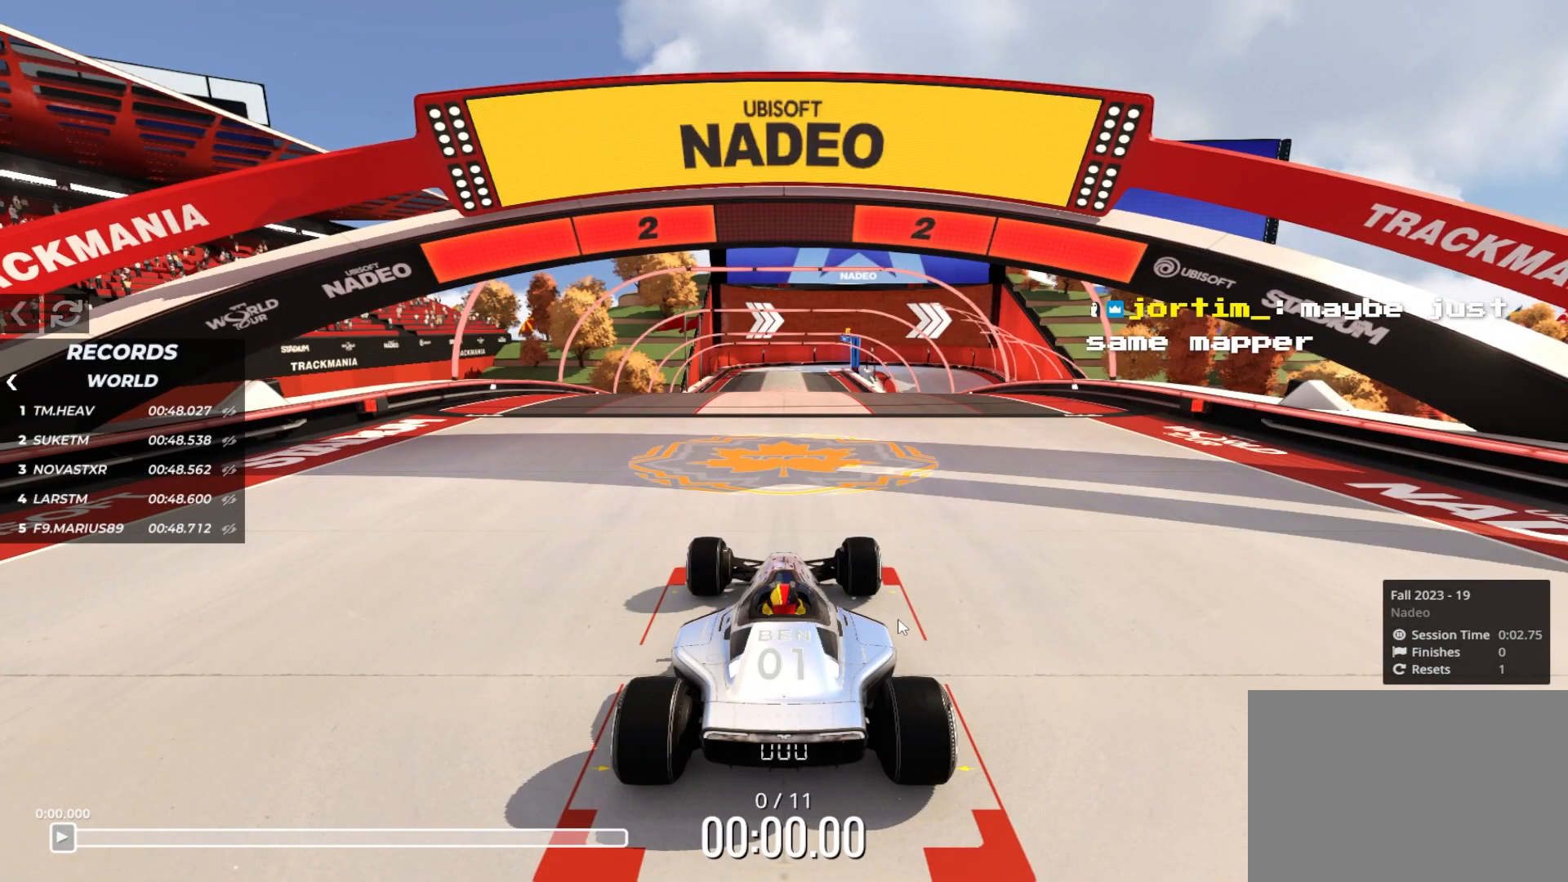
{"keys": [], "events": []}
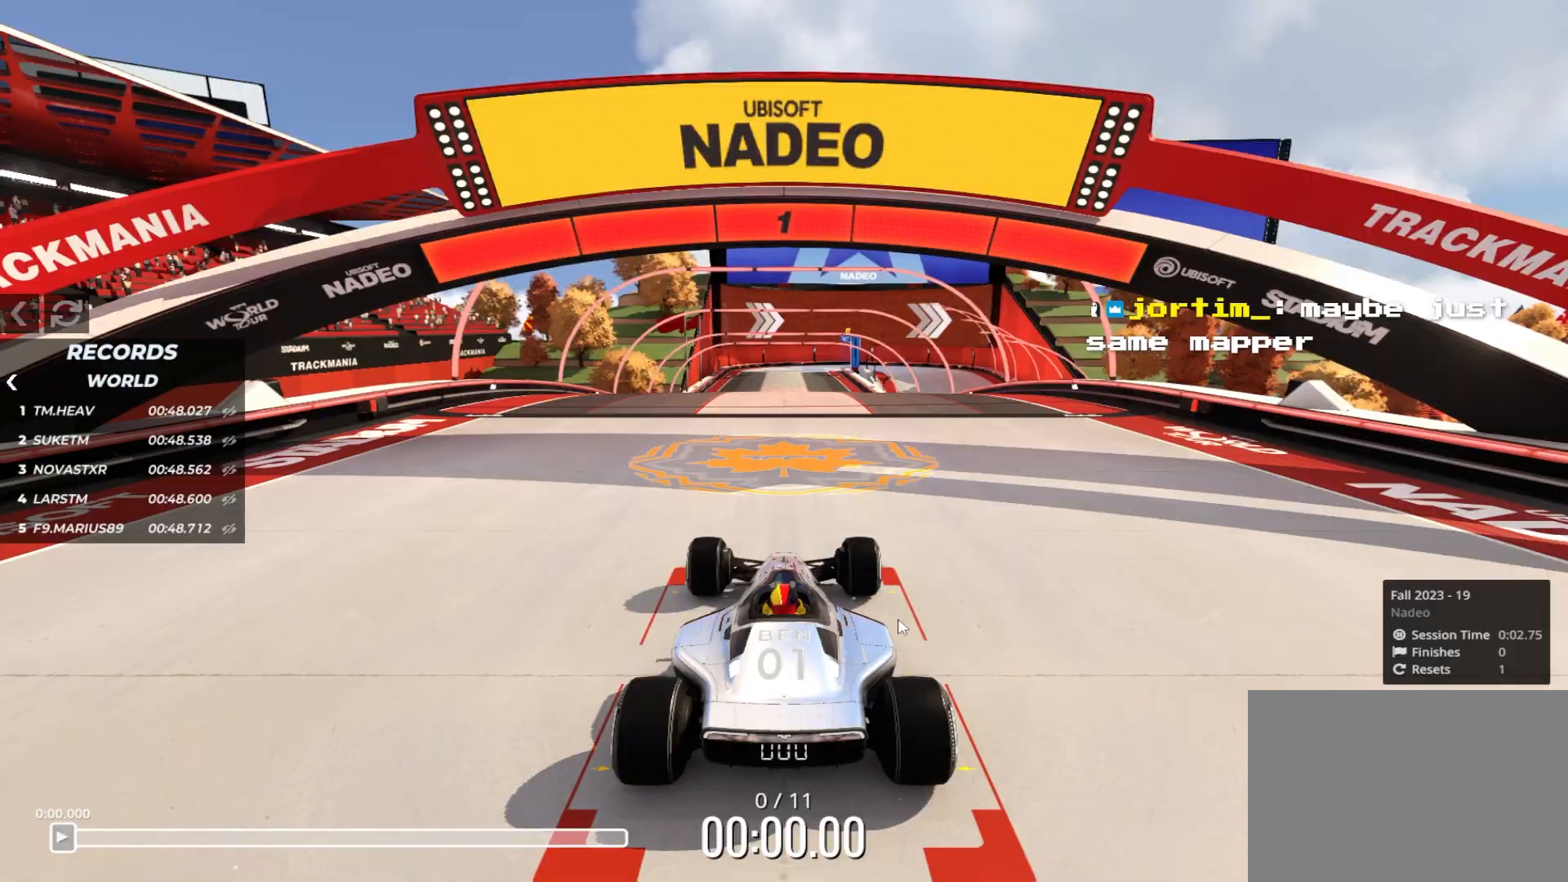
{"keys": ["up"], "events": [[33, "up", "down"]]}
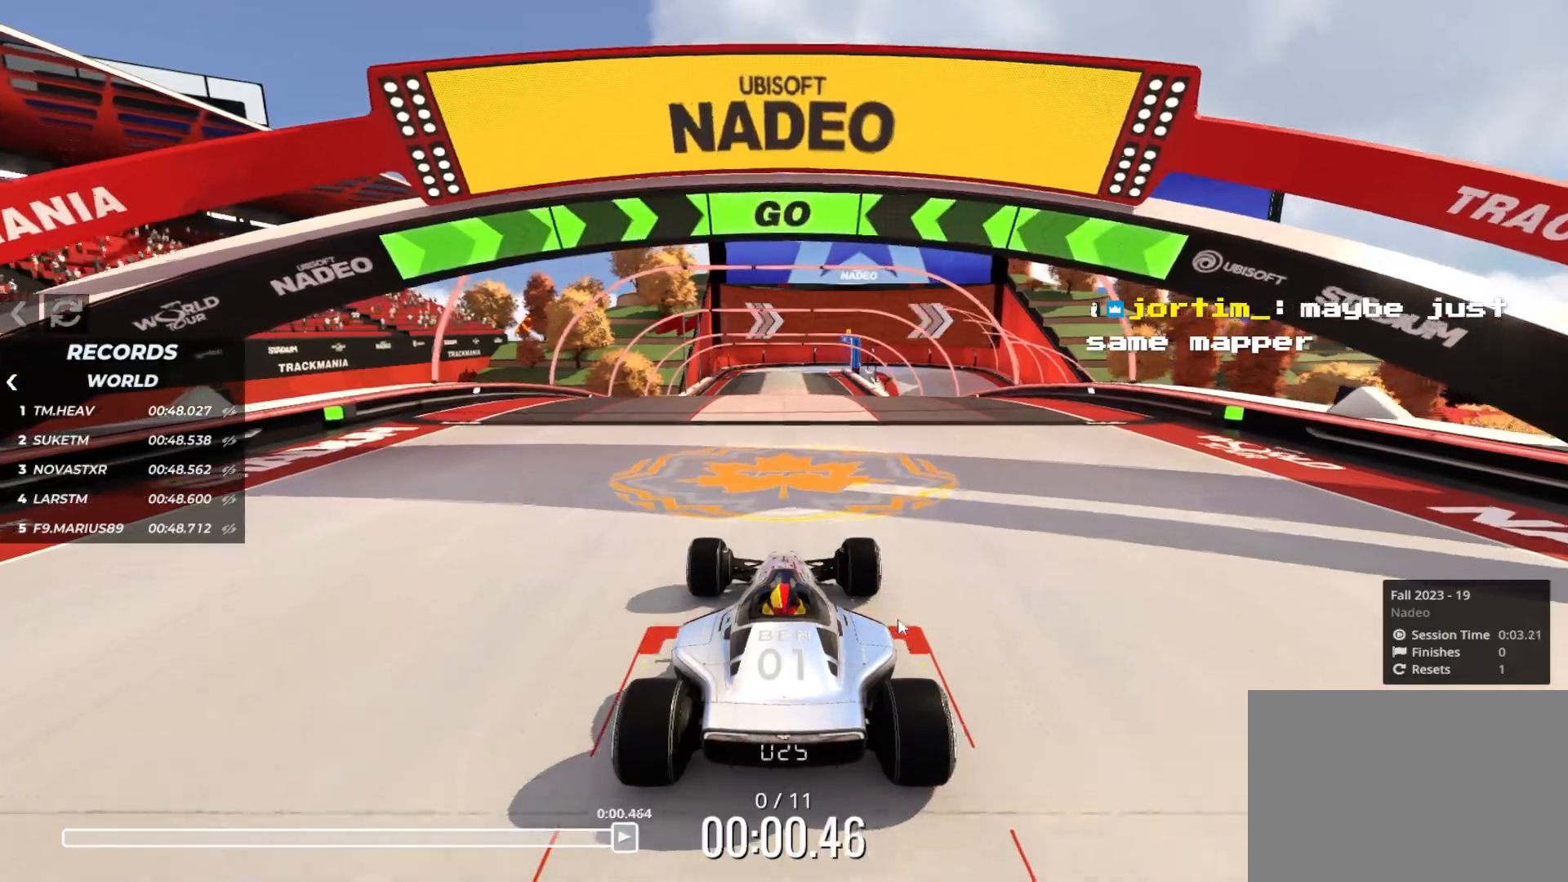
{"keys": ["up"], "events": []}
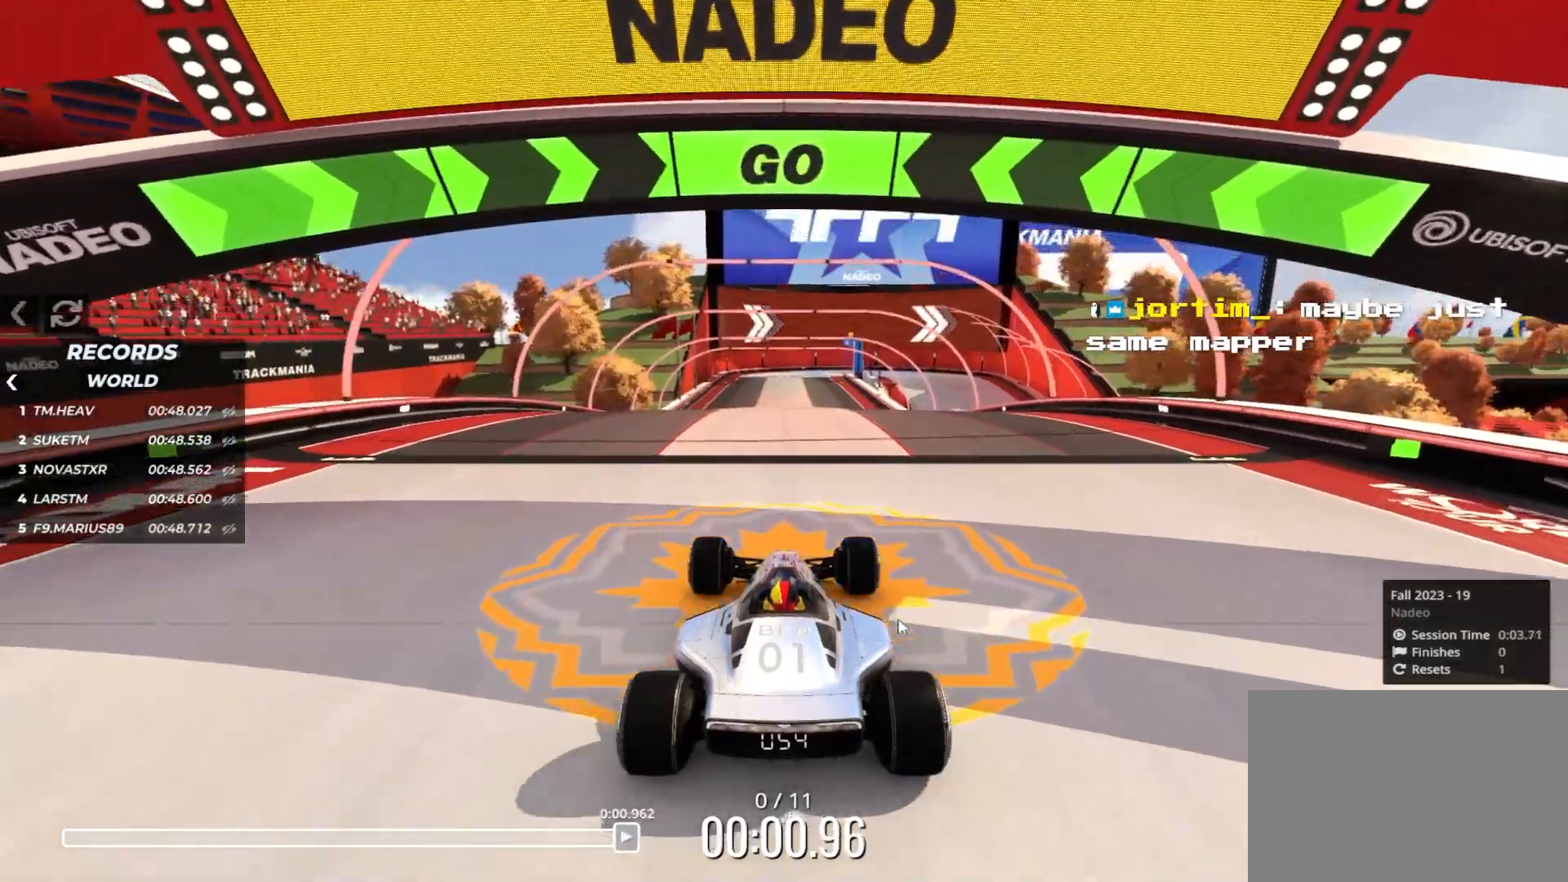
{"keys": ["up"], "events": []}
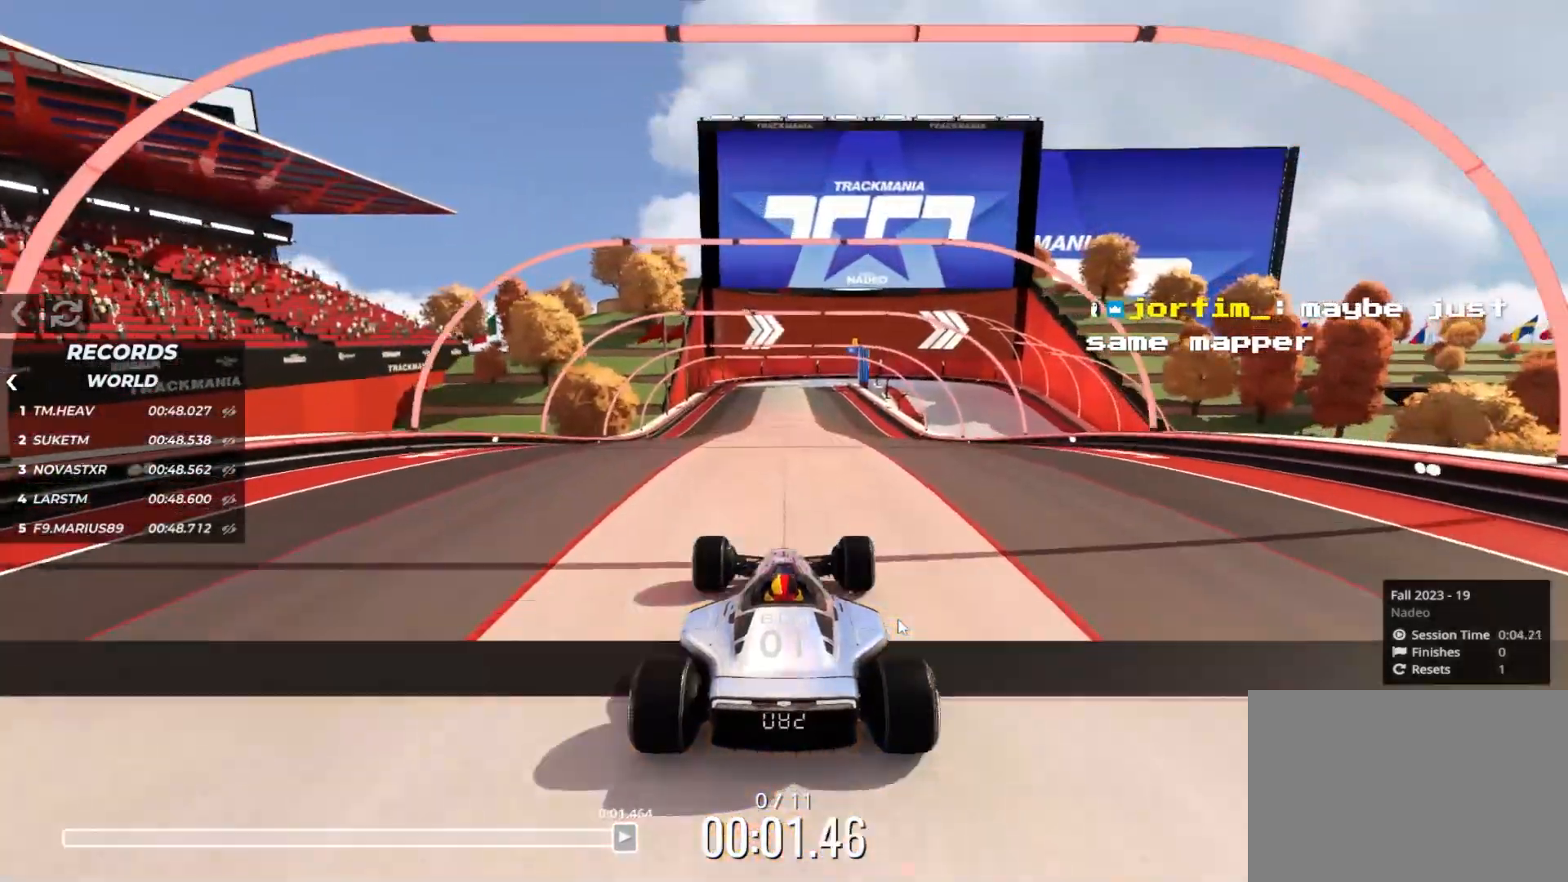
{"keys": ["up"], "events": []}
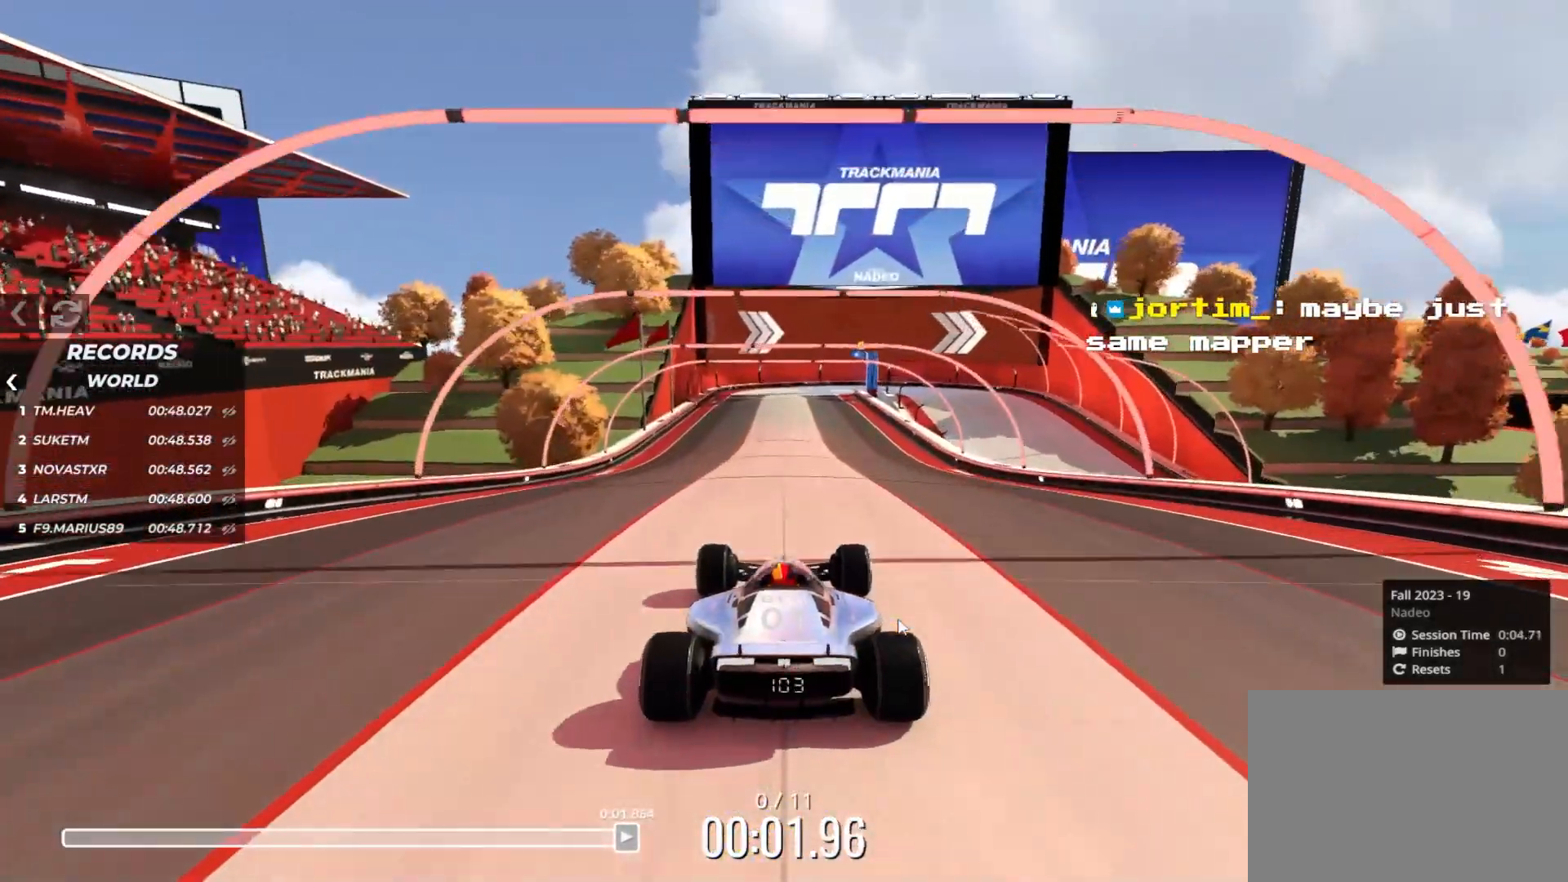
{"keys": ["up"], "events": [[316, "left", "down"], [416, "left", "up"]]}
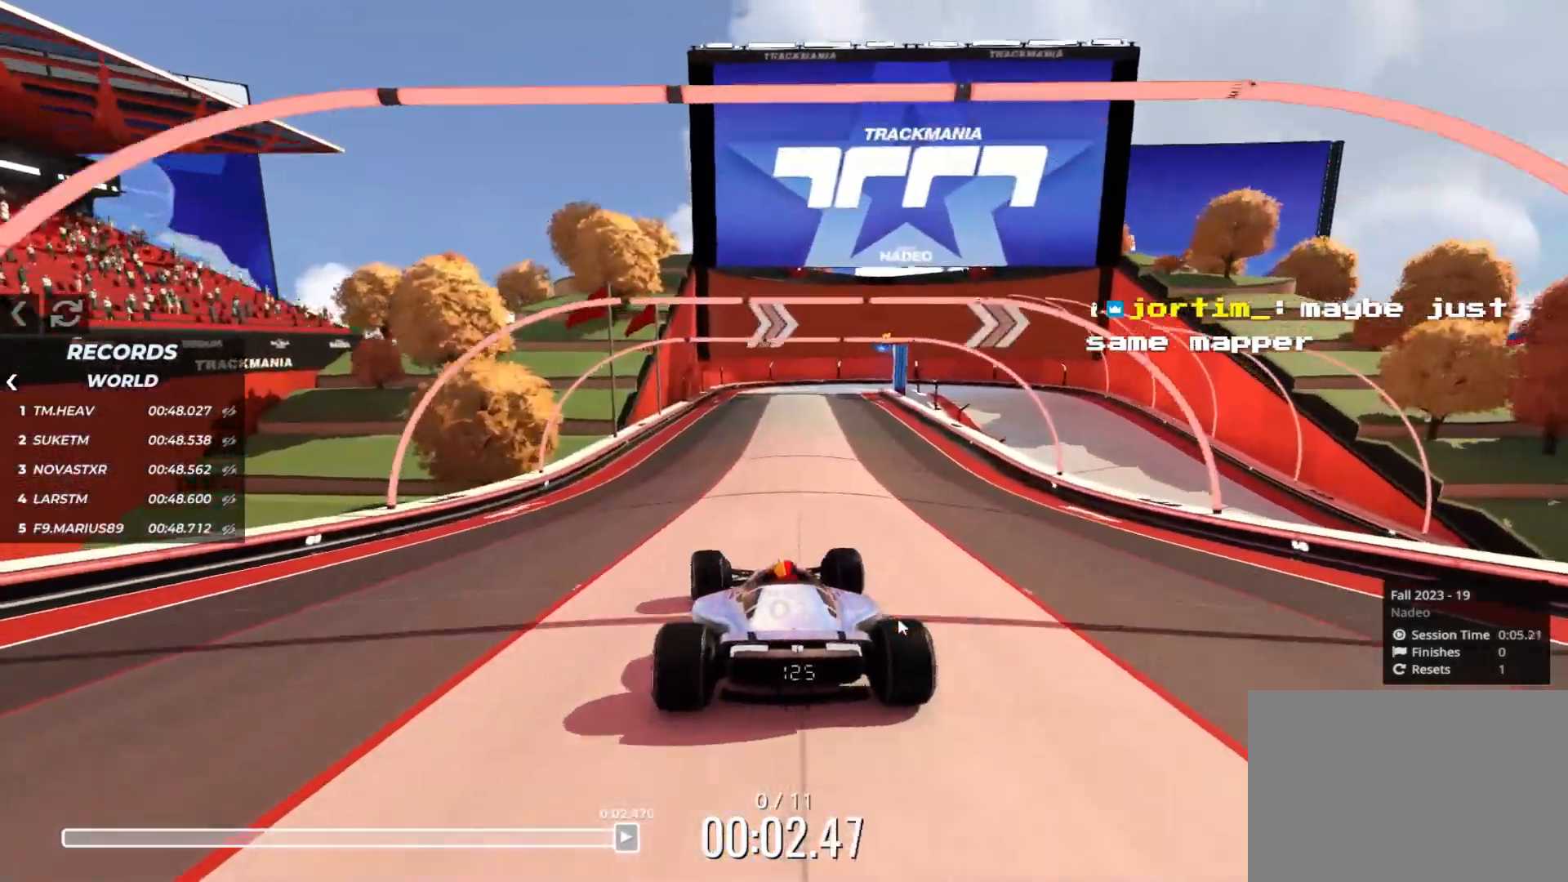
{"keys": ["up"], "events": []}
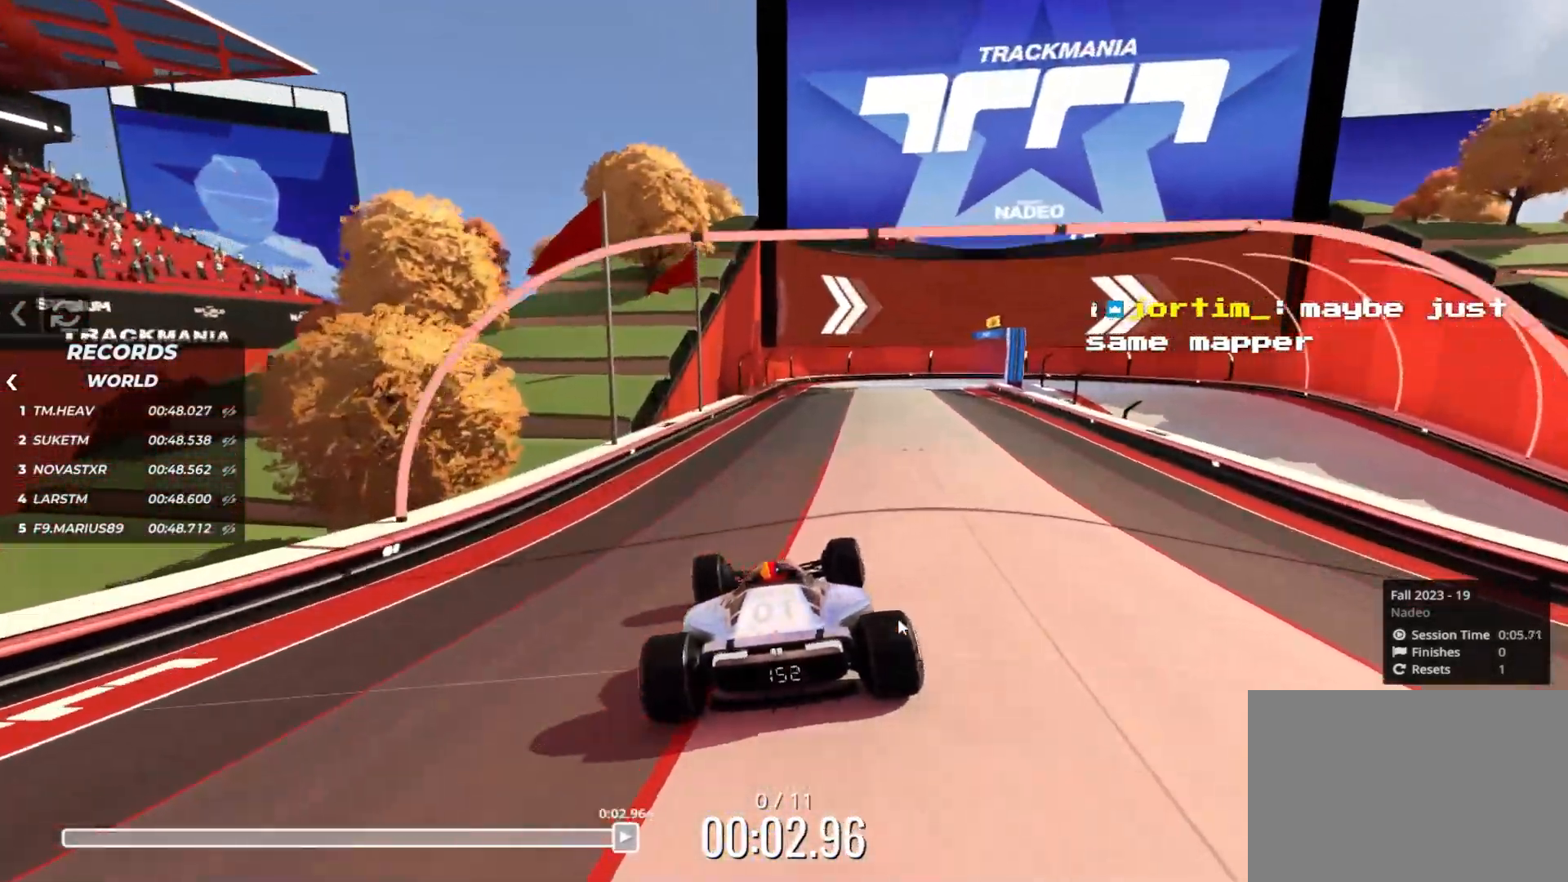
{"keys": ["up"], "events": [[133, "left", "down"], [183, "left", "up"]]}
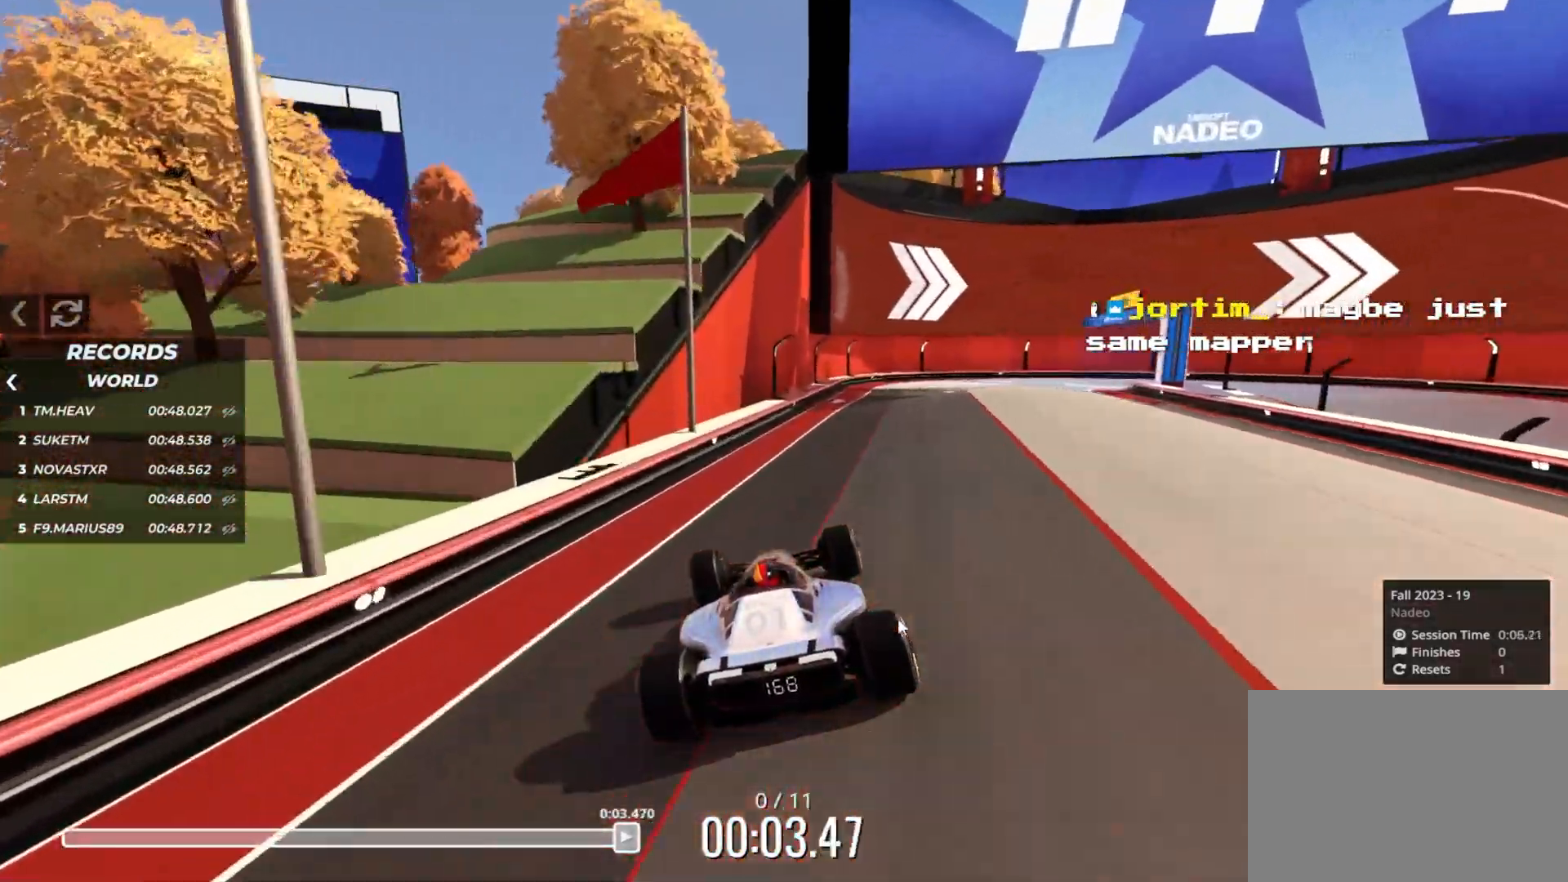
{"keys": ["down", "right", "up"], "events": [[16, "right", "down"], [183, "right", "up"], [233, "right", "down"], [416, "right", "up"], [450, "down", "down"], [450, "right", "down"]]}
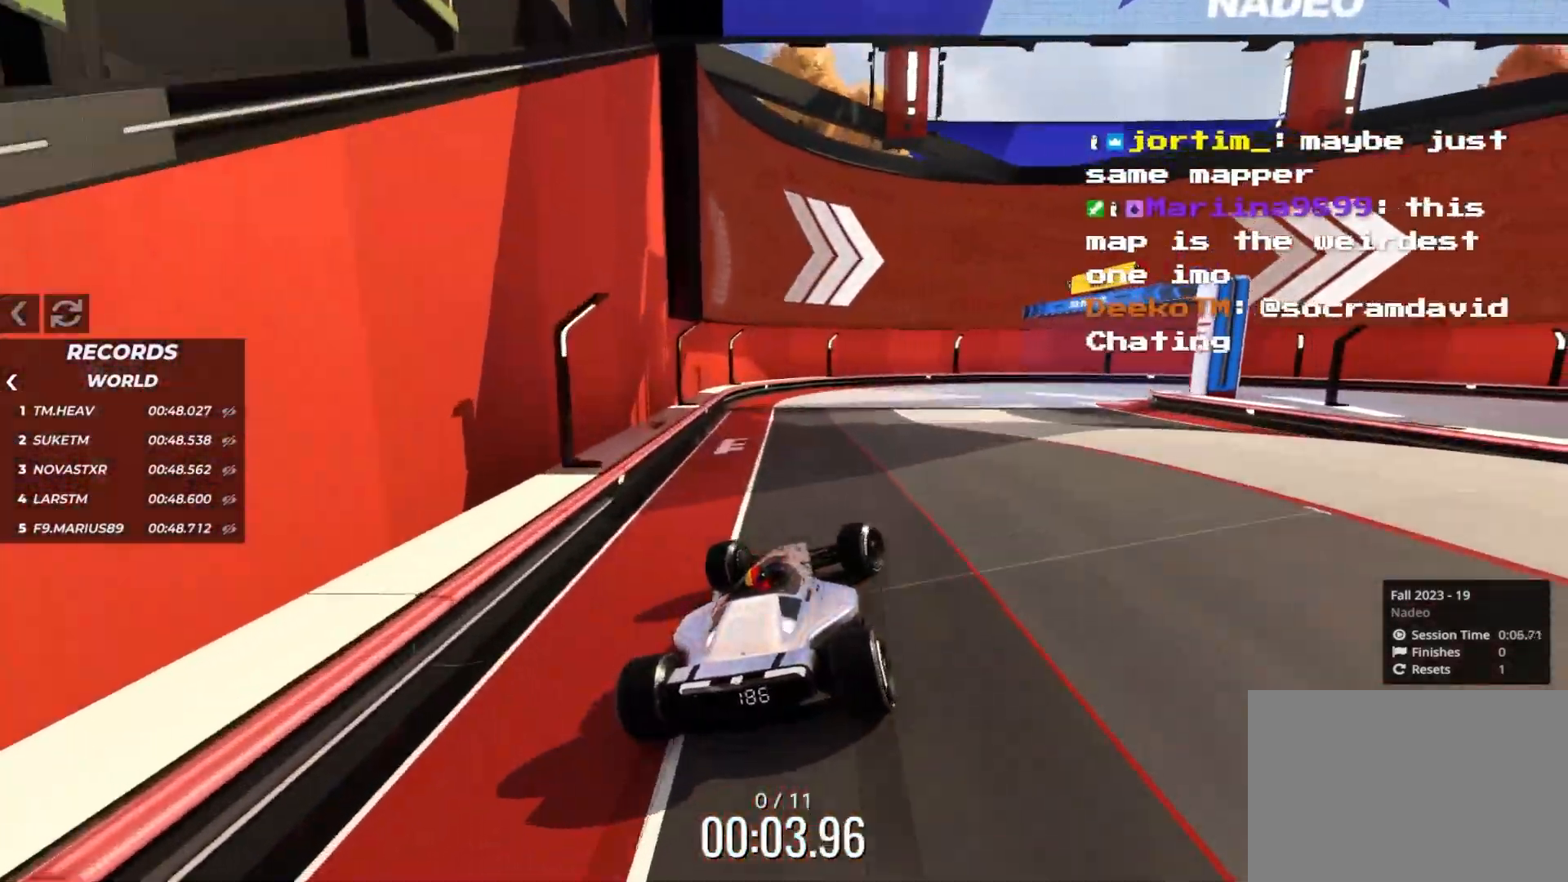
{"keys": ["down", "right"], "events": [[383, "up", "up"]]}
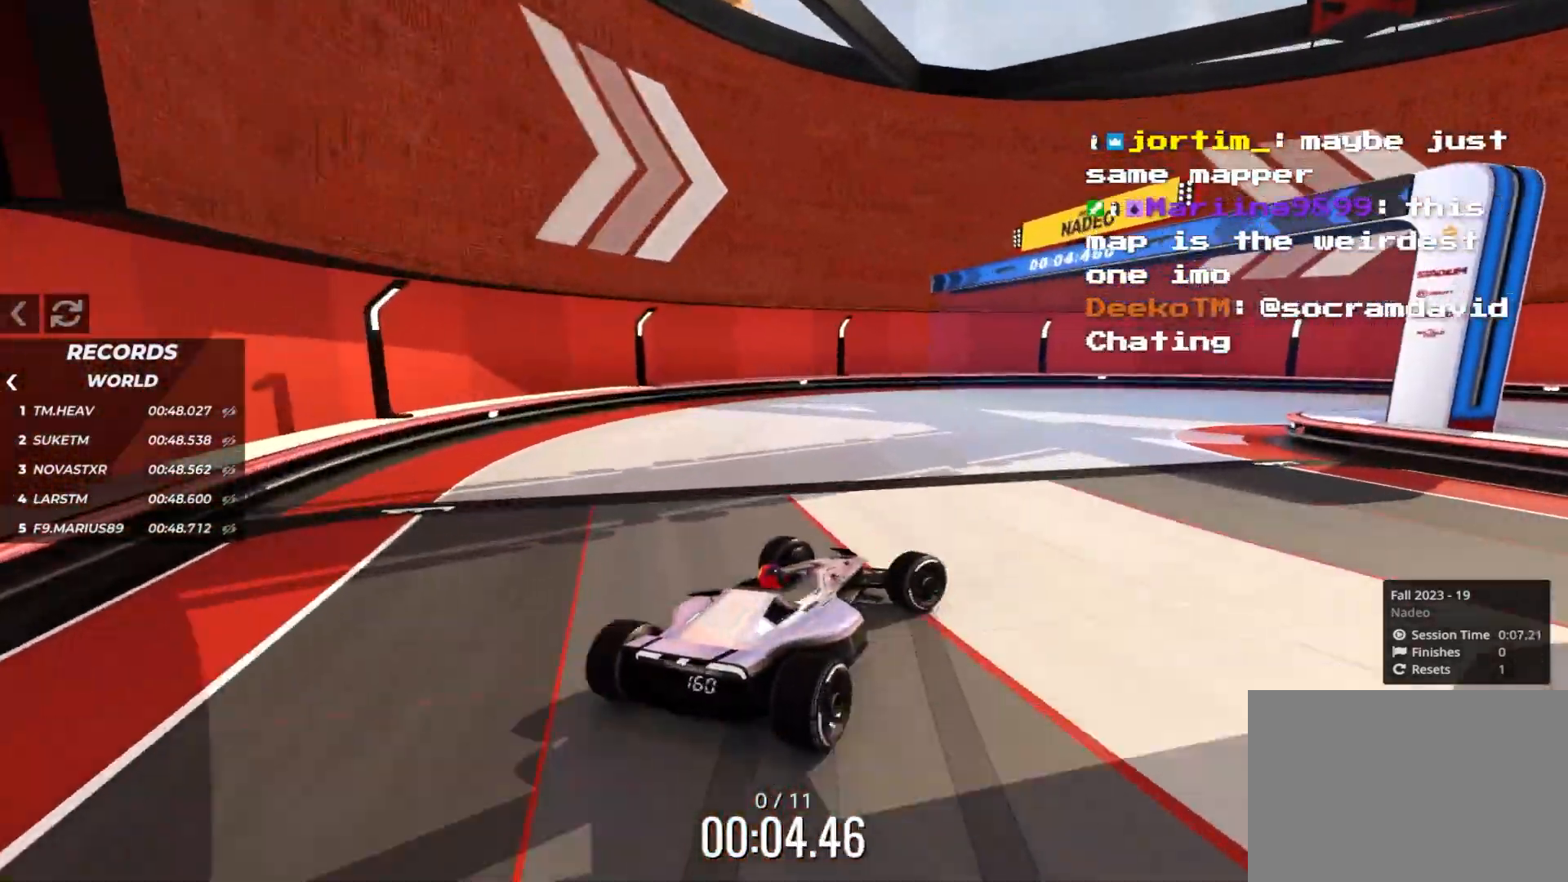
{"keys": ["right", "up"], "events": [[16, "up", "down"], [133, "down", "up"]]}
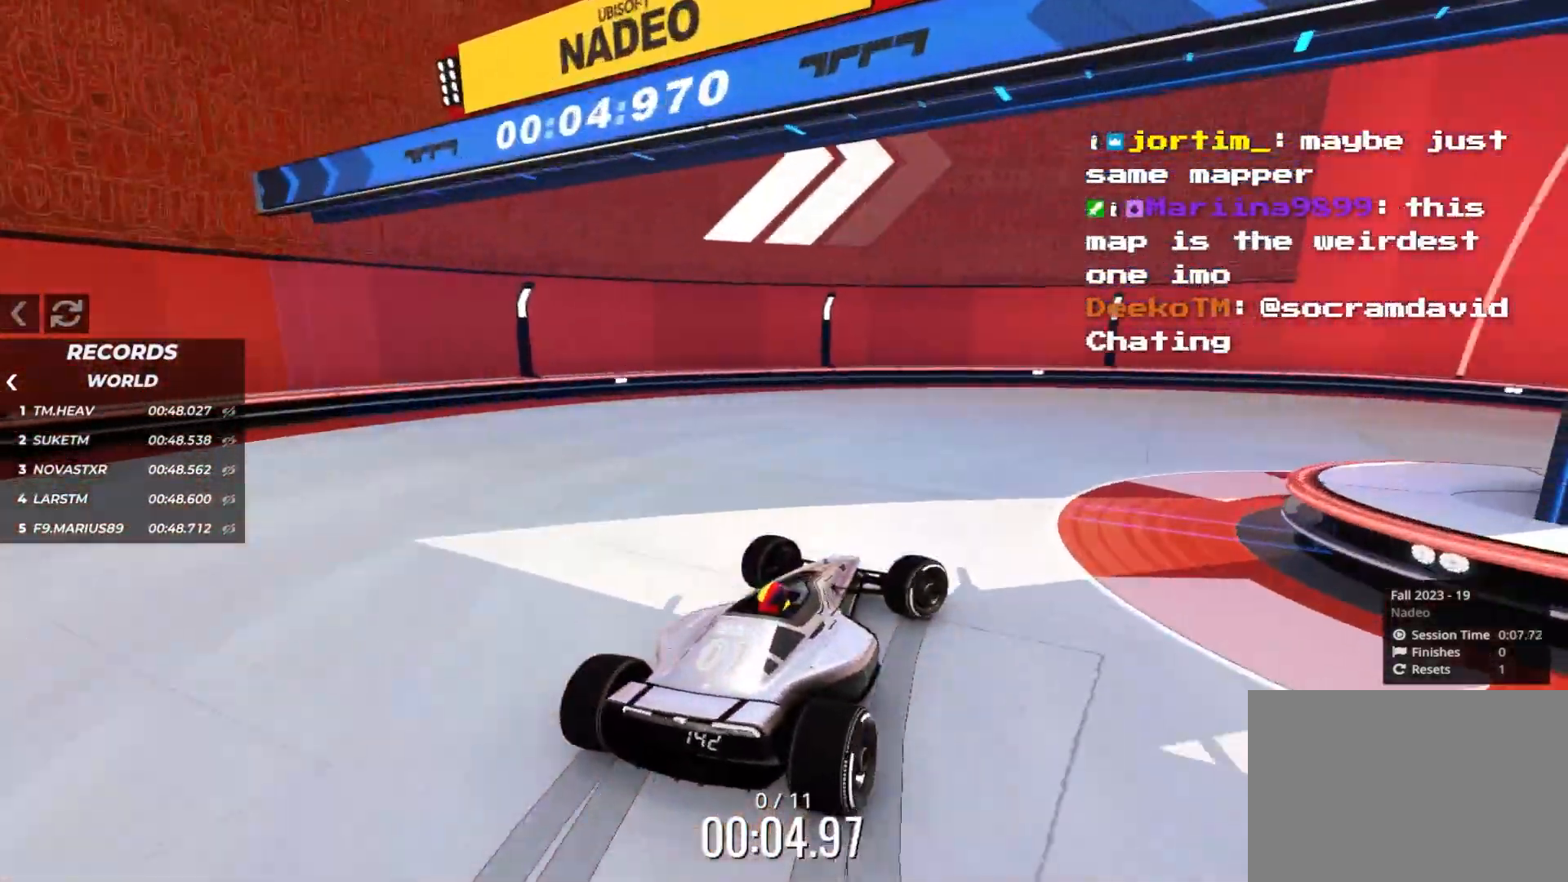
{"keys": ["right", "up"], "events": []}
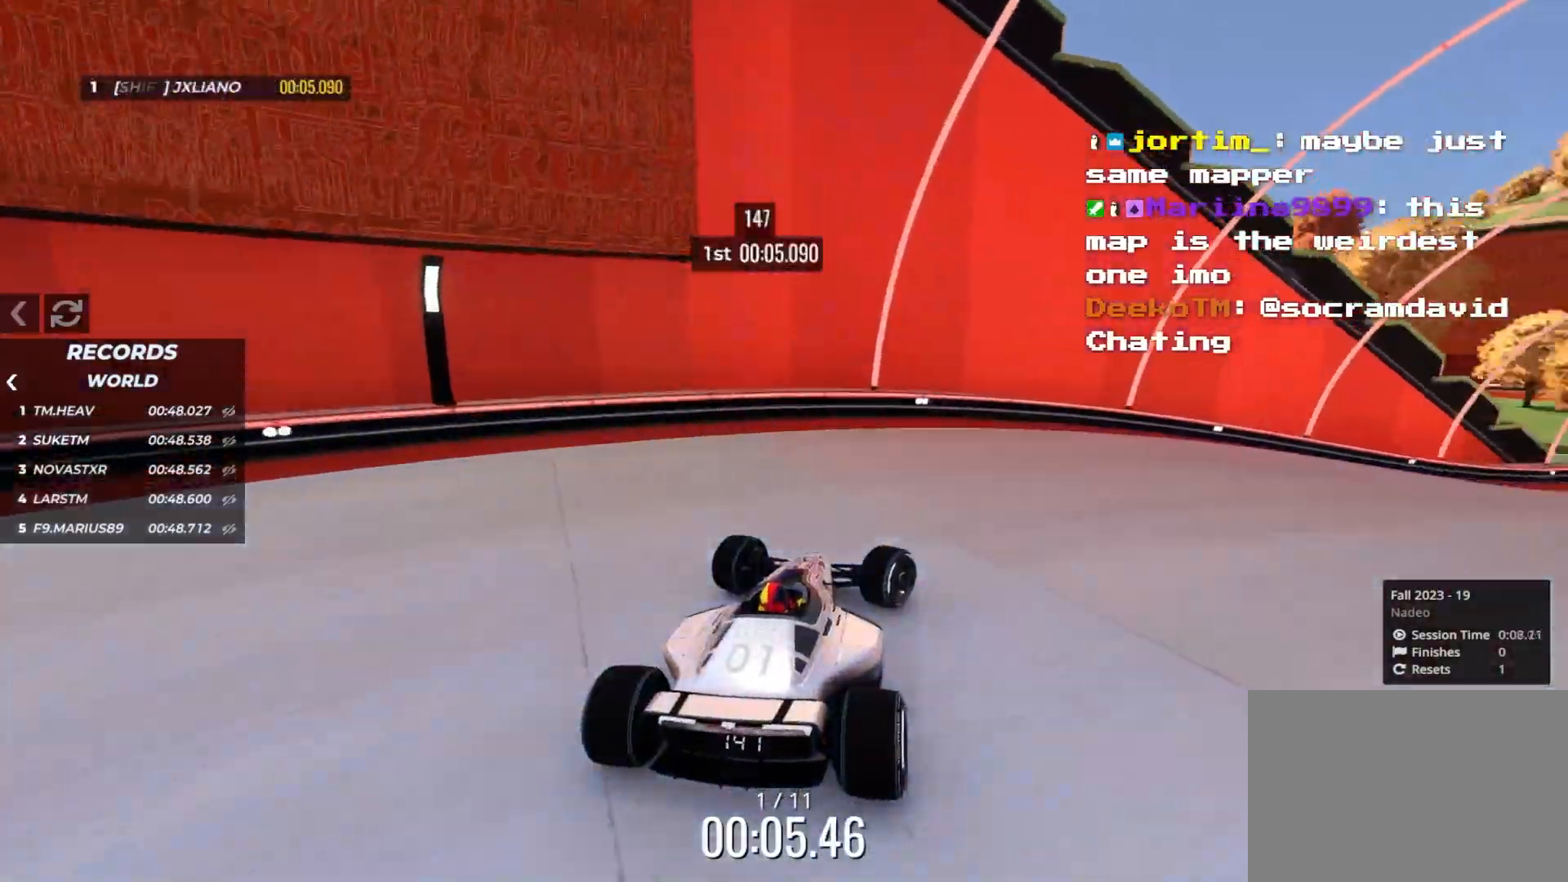
{"keys": ["right", "up"], "events": [[133, "up", "up"], [300, "up", "down"]]}
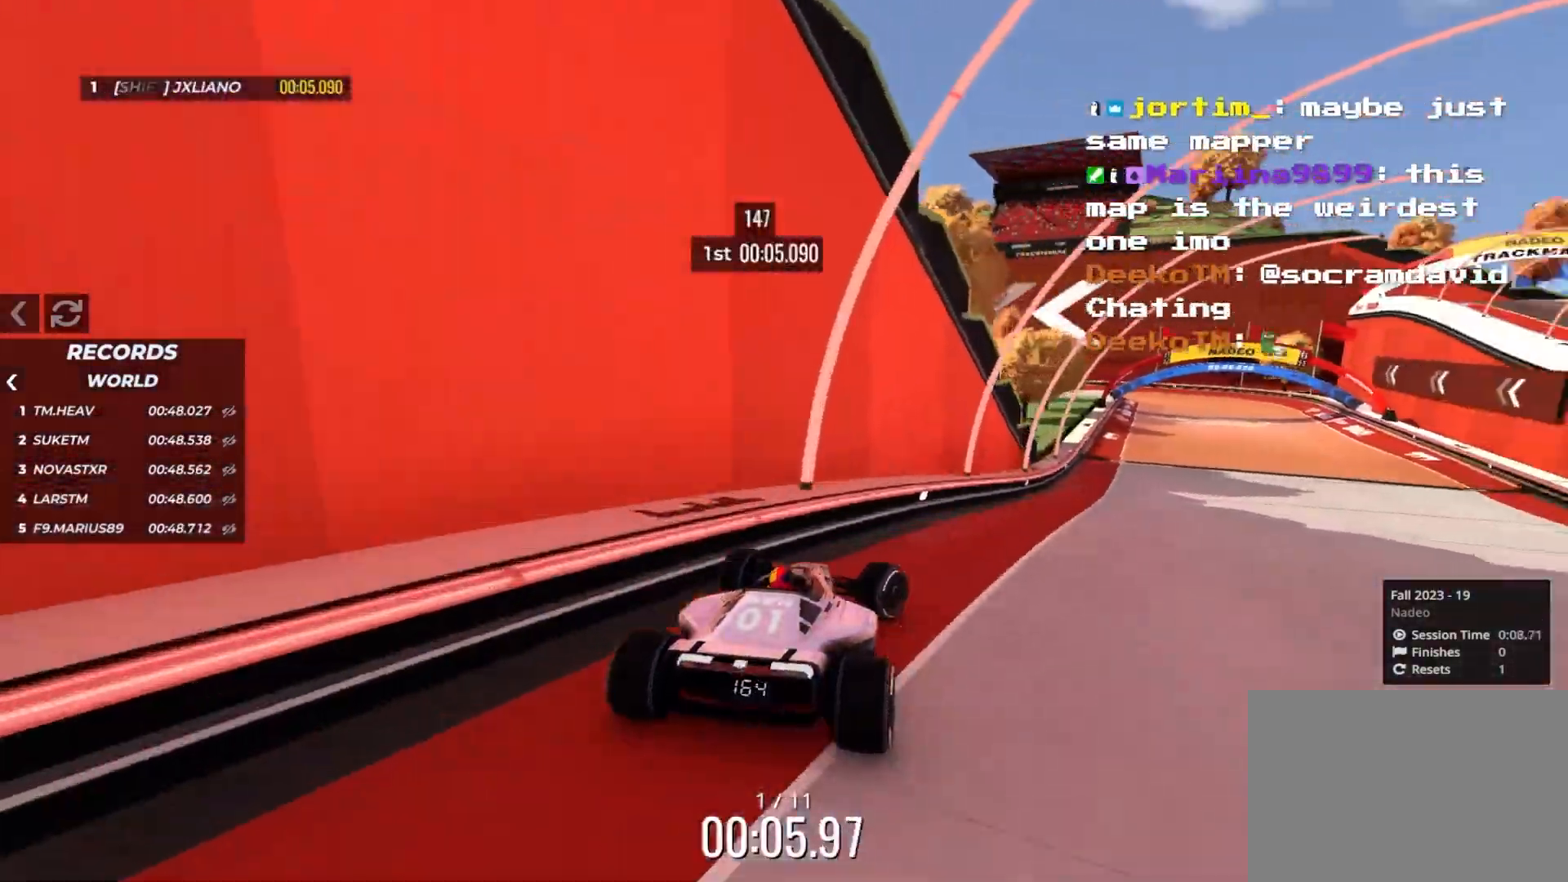
{"keys": ["up"], "events": [[150, "right", "up"], [216, "right", "down"], [316, "right", "up"]]}
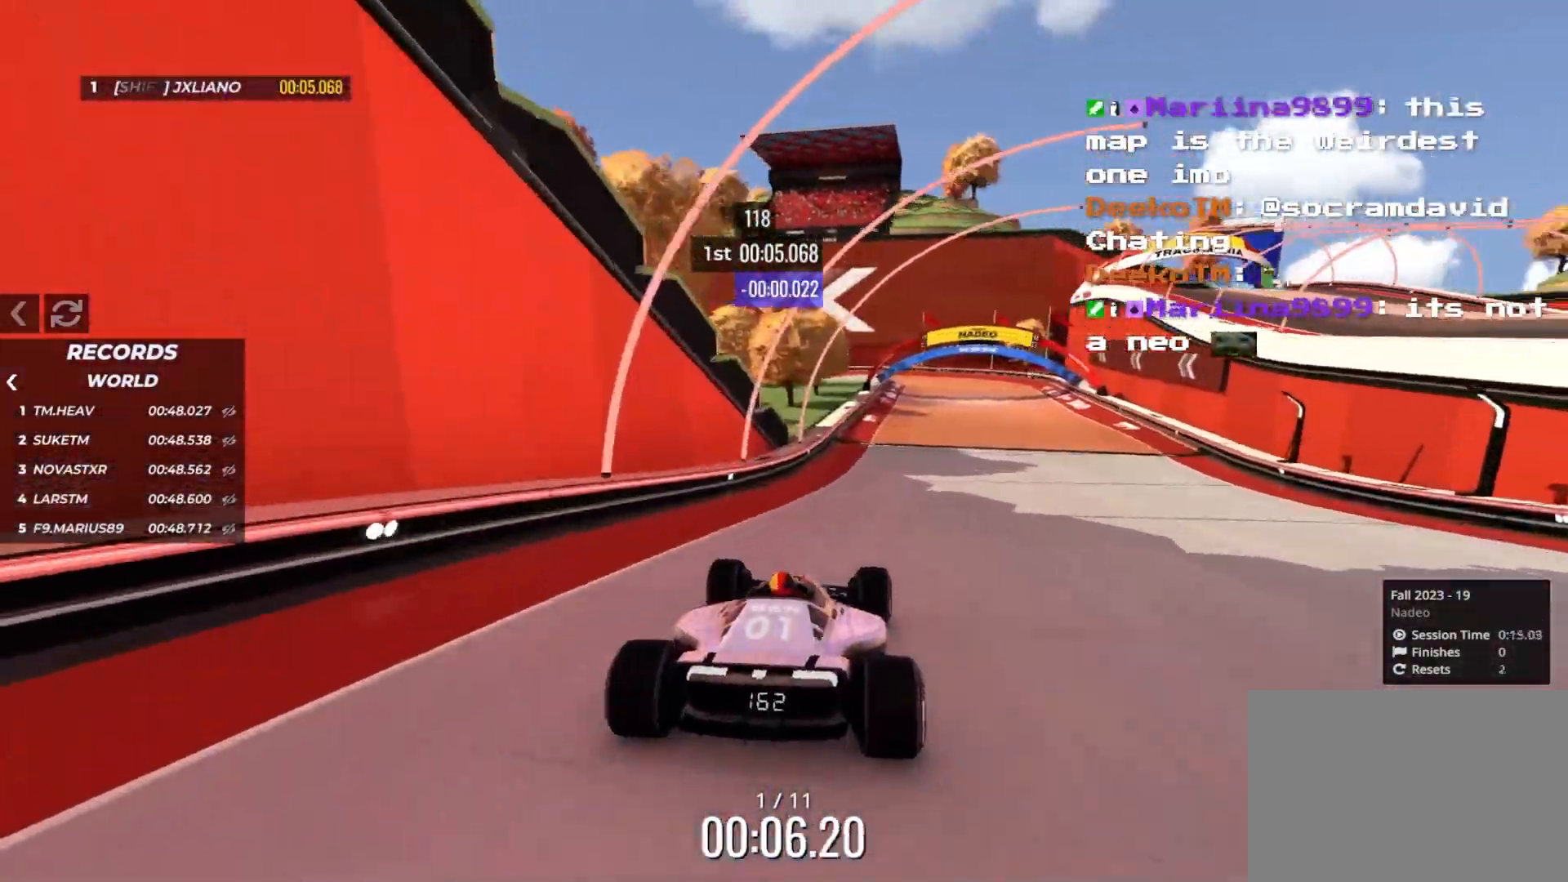
{"keys": ["up"], "events": [[50, "right", "down"], [133, "right", "up"], [250, "right", "down"], [416, "right", "up"]]}
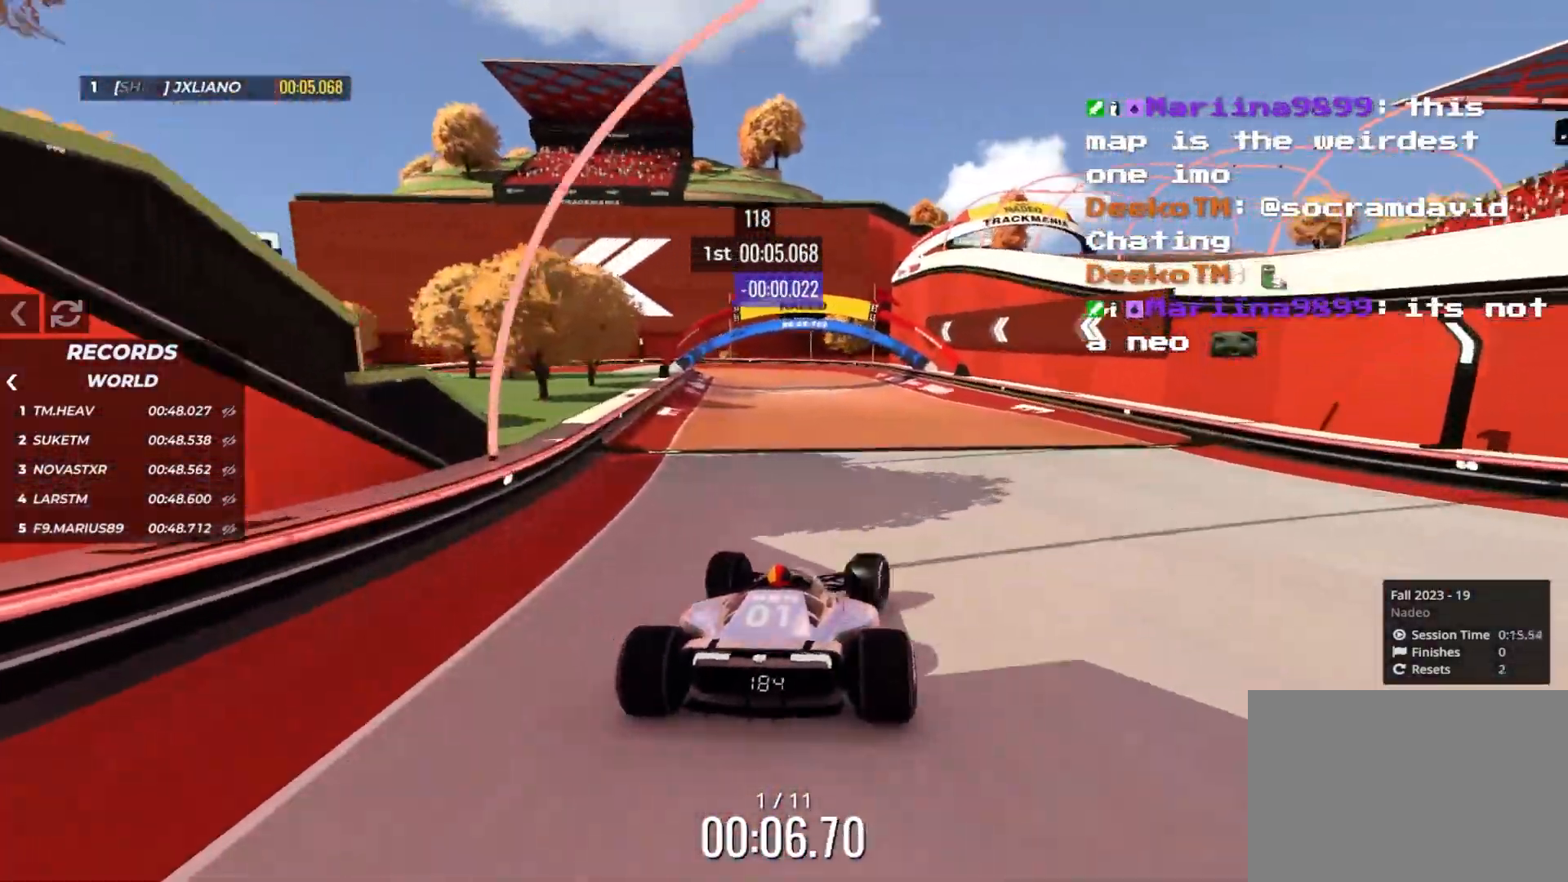
{"keys": ["left", "up"], "events": [[66, "right", "down"], [133, "right", "up"], [250, "left", "down"], [350, "left", "up"], [416, "left", "down"]]}
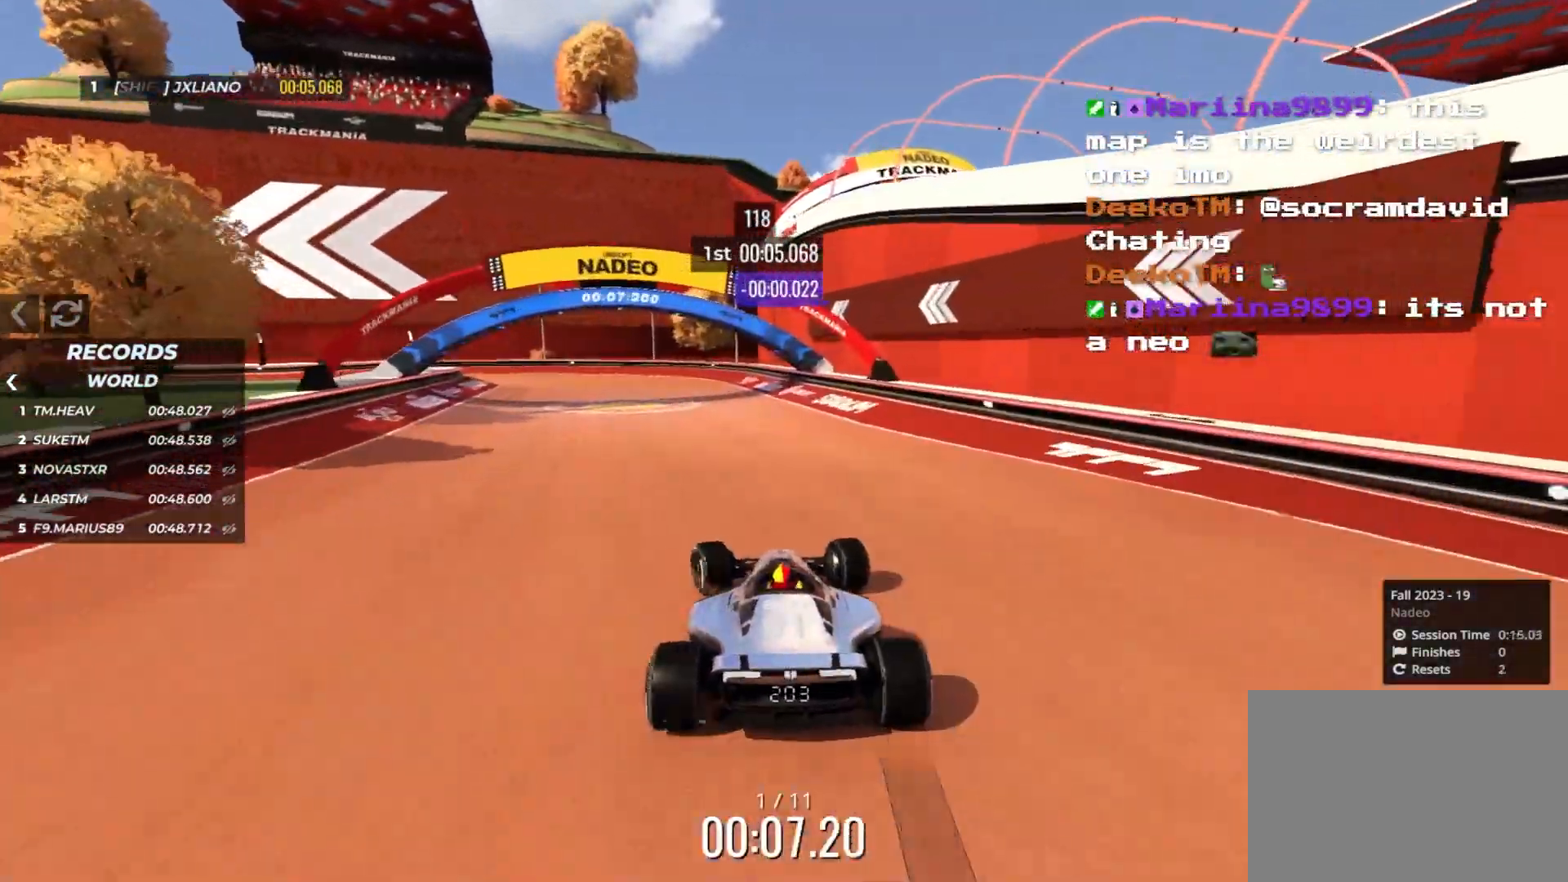
{"keys": ["left"], "events": [[366, "up", "up"]]}
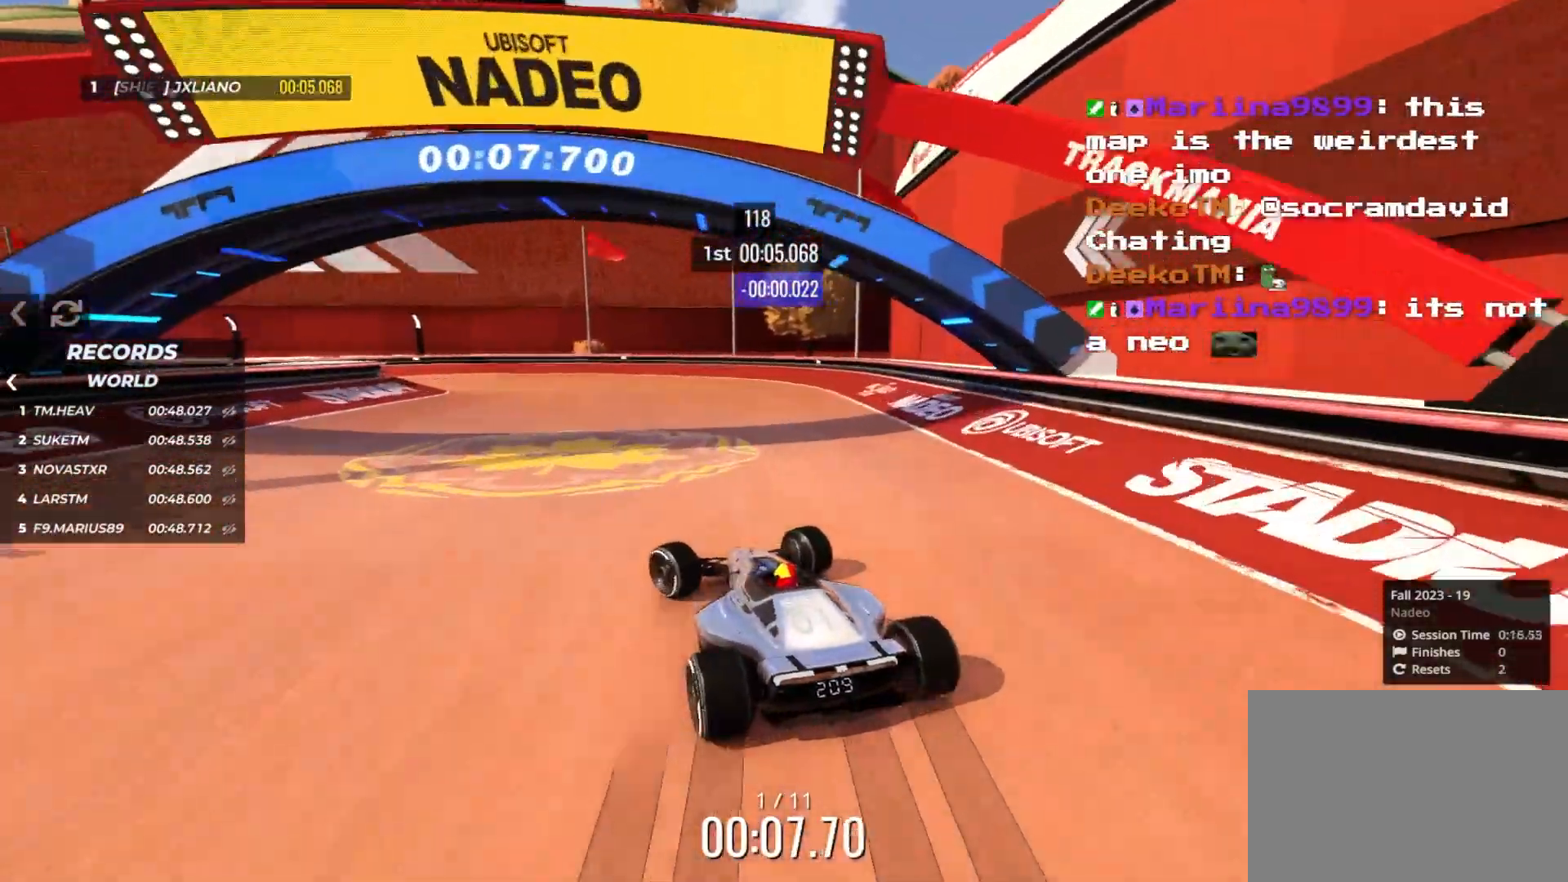
{"keys": ["up"], "events": [[16, "down", "down"], [66, "down", "up"], [250, "up", "down"], [500, "left", "up"]]}
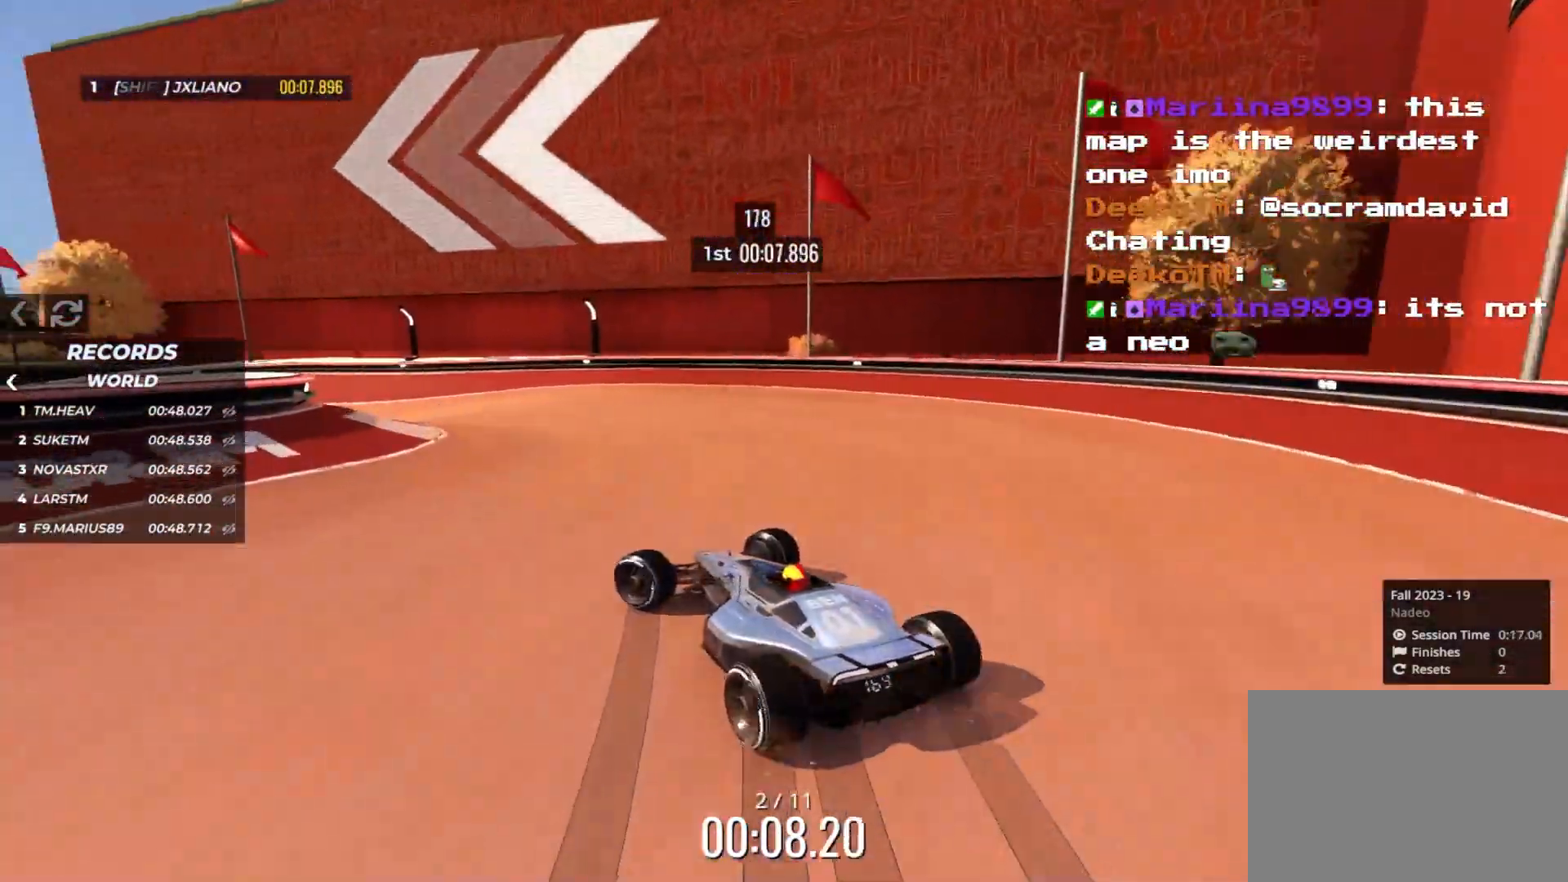
{"keys": ["up"], "events": [[83, "left", "down"], [200, "left", "up"], [350, "left", "down"], [450, "left", "up"]]}
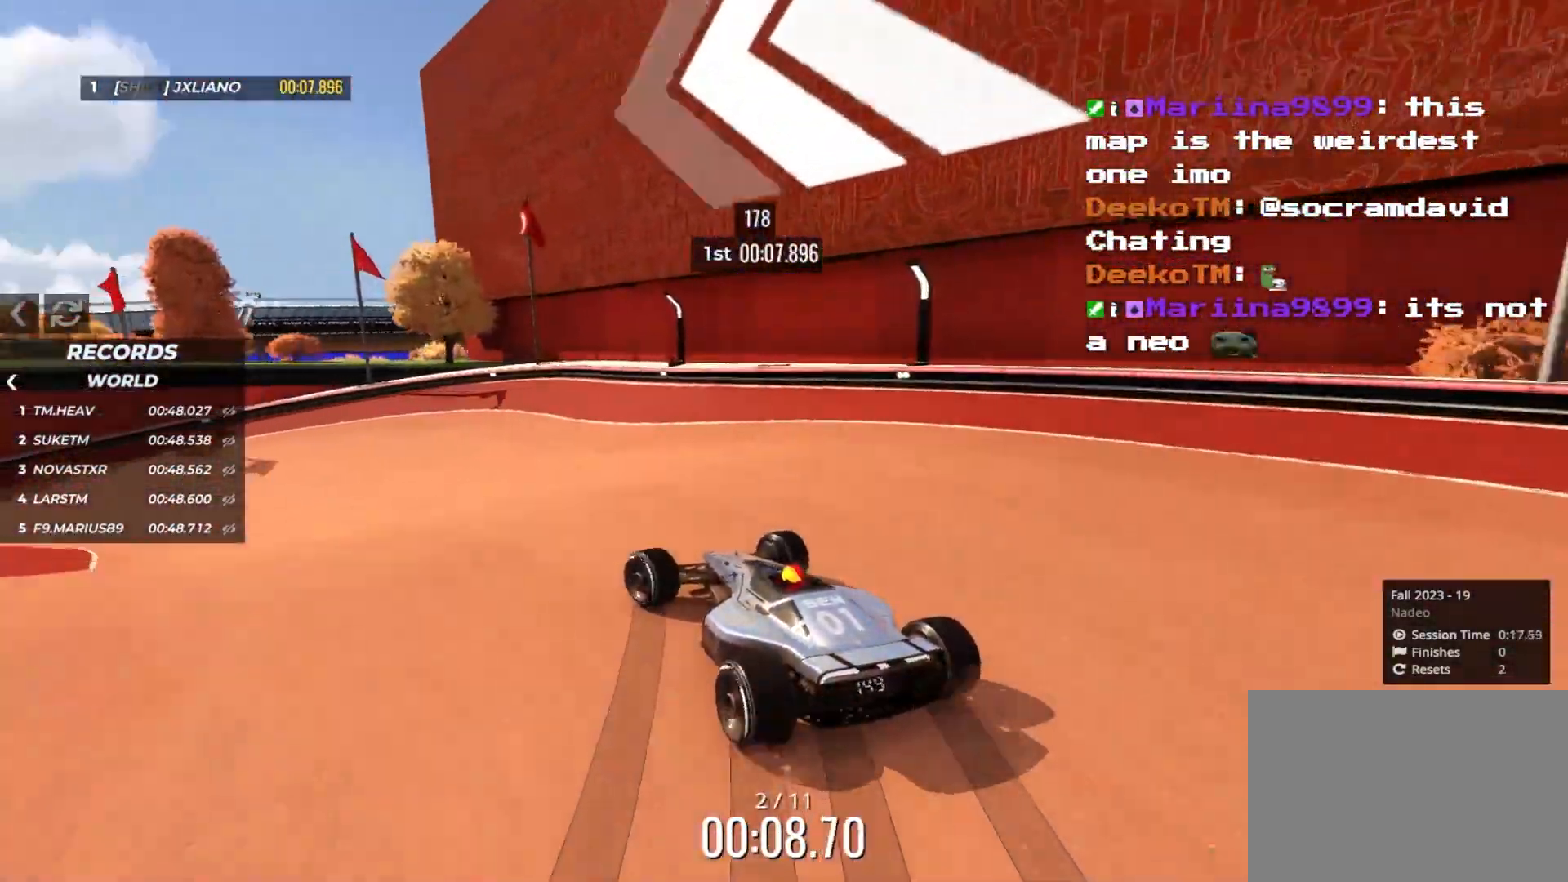
{"keys": ["up"], "events": [[16, "left", "down"], [233, "left", "up"], [350, "left", "down"], [466, "left", "up"]]}
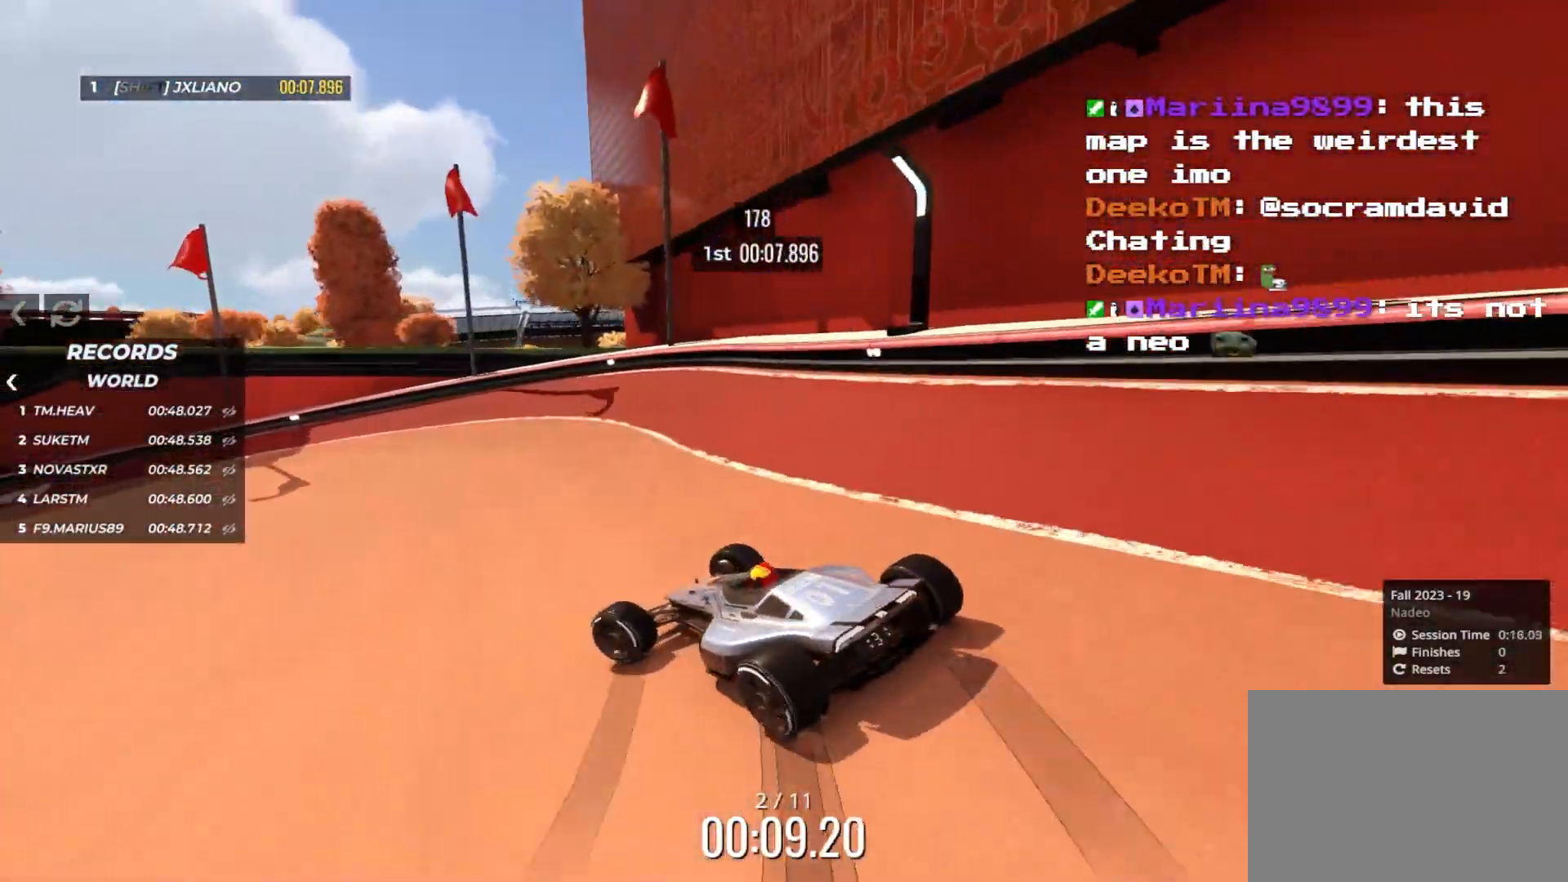
{"keys": ["up"], "events": [[33, "left", "down"], [183, "left", "up"], [283, "left", "down"], [400, "left", "up"]]}
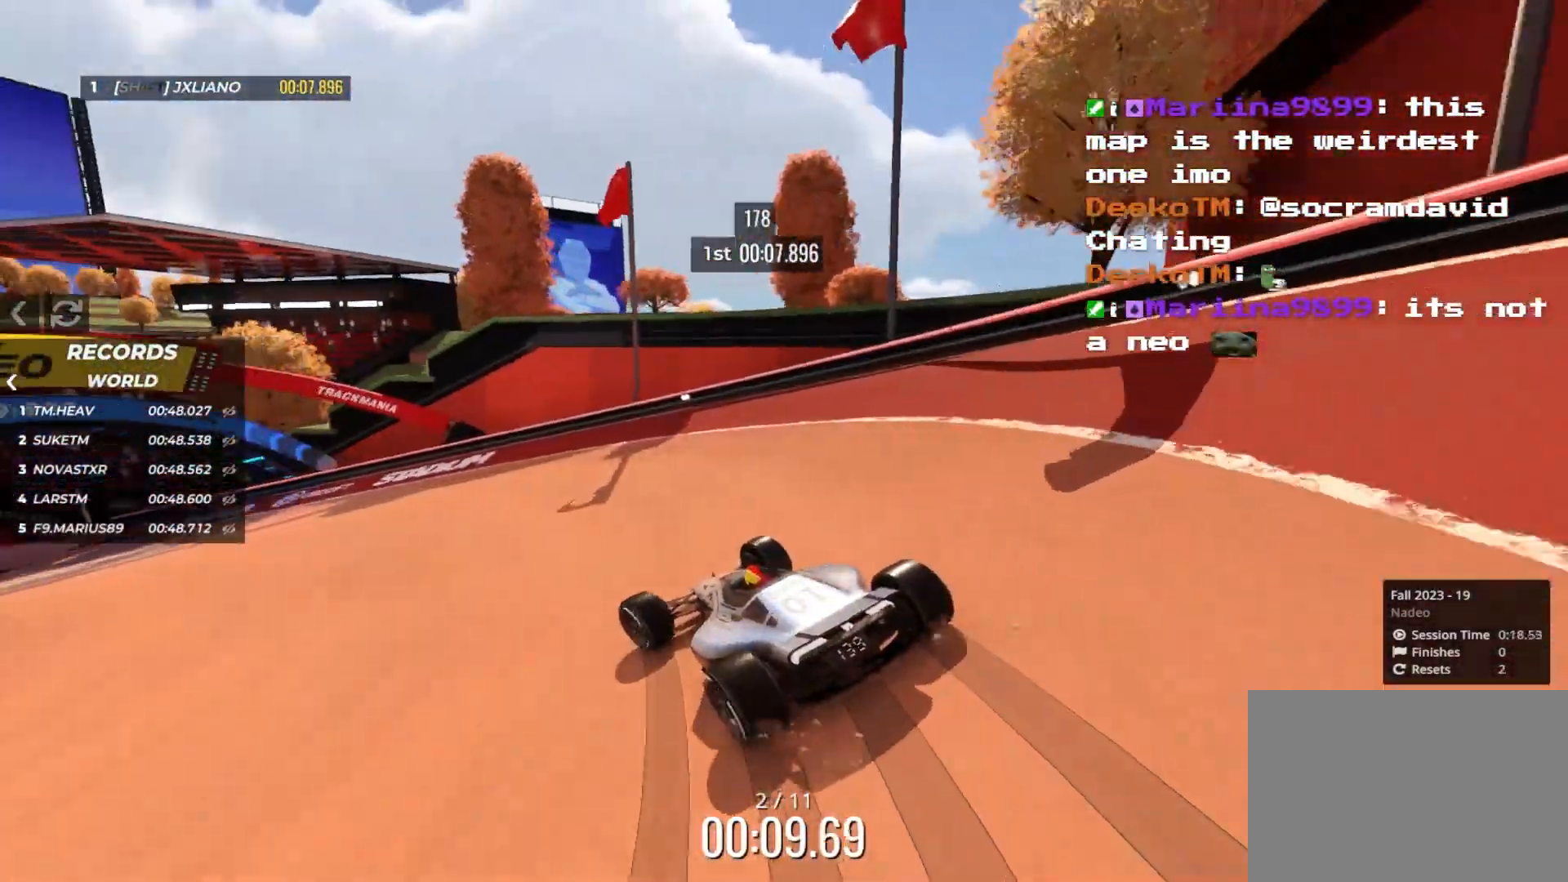
{"keys": ["left", "up"], "events": [[16, "left", "down"], [116, "left", "up"], [216, "left", "down"]]}
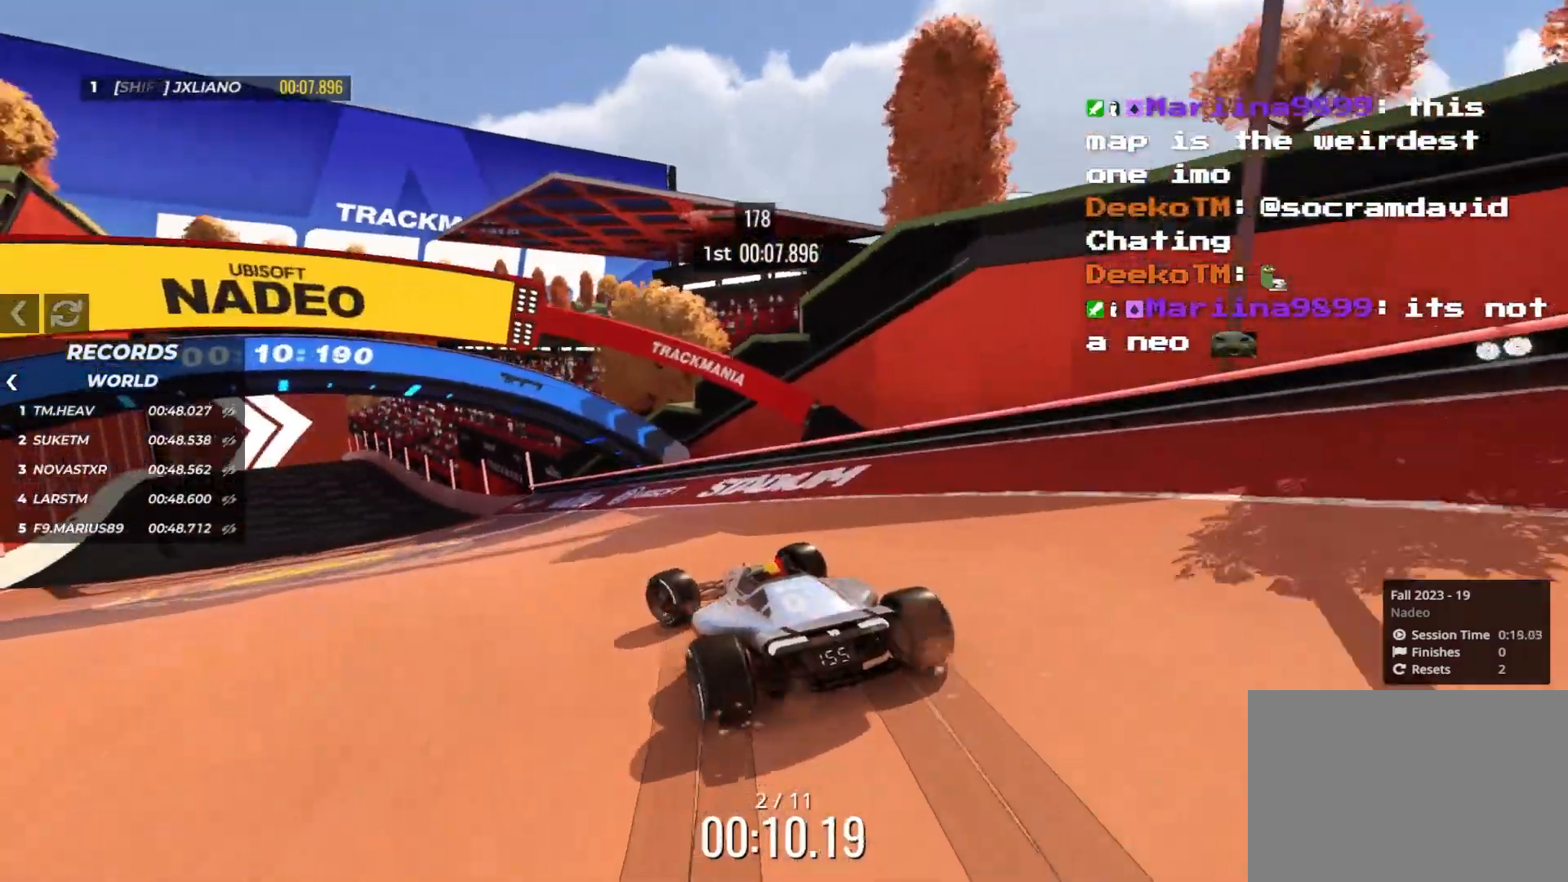
{"keys": ["up"], "events": [[33, "left", "up"]]}
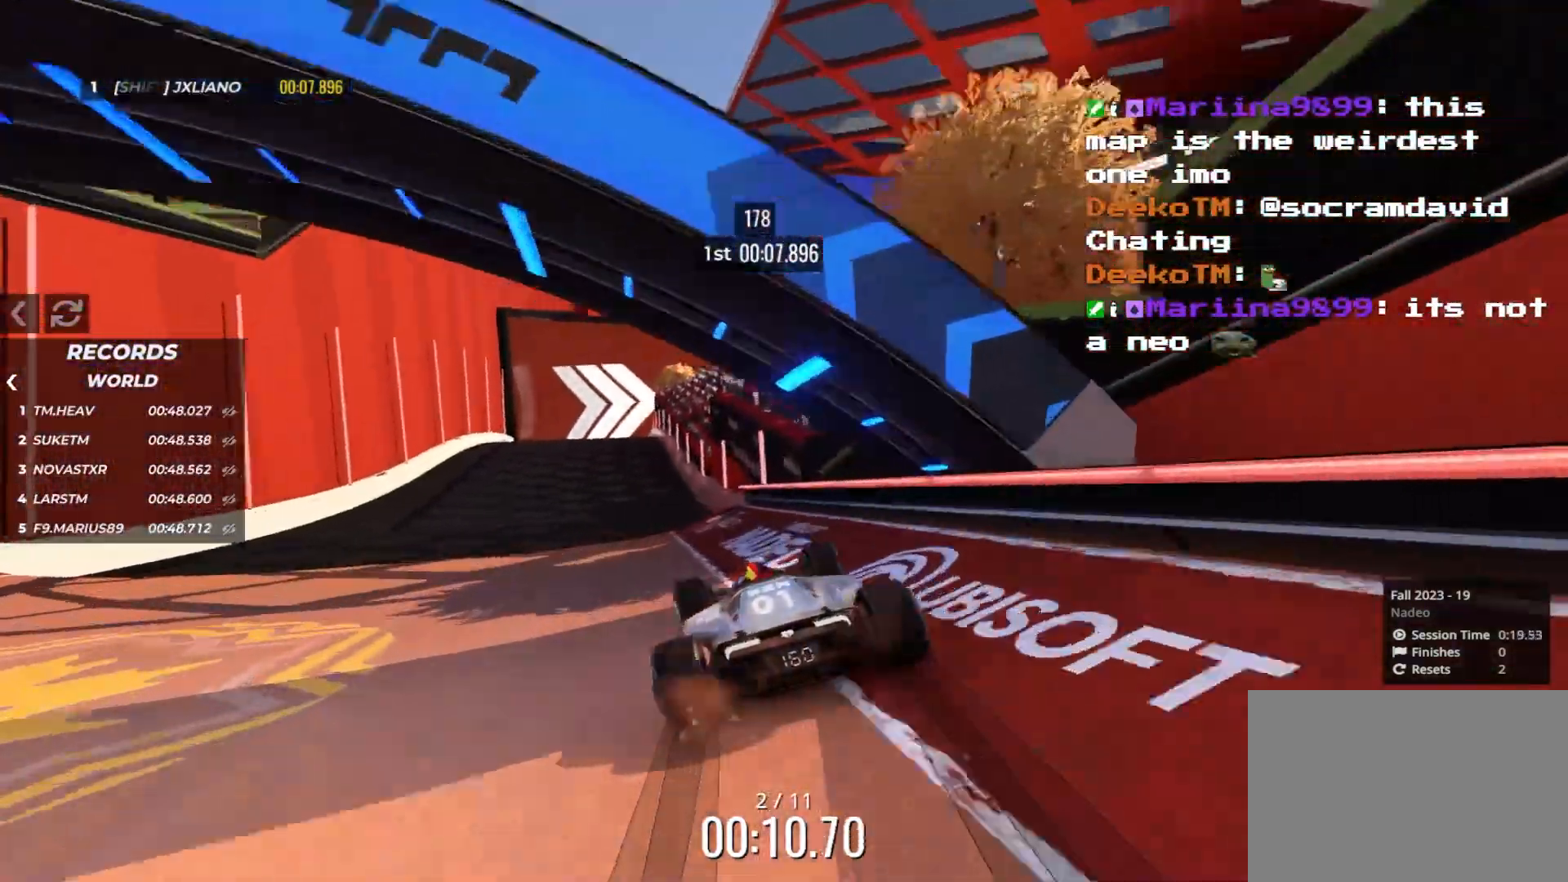
{"keys": ["up"], "events": [[83, "left", "down"], [266, "left", "up"]]}
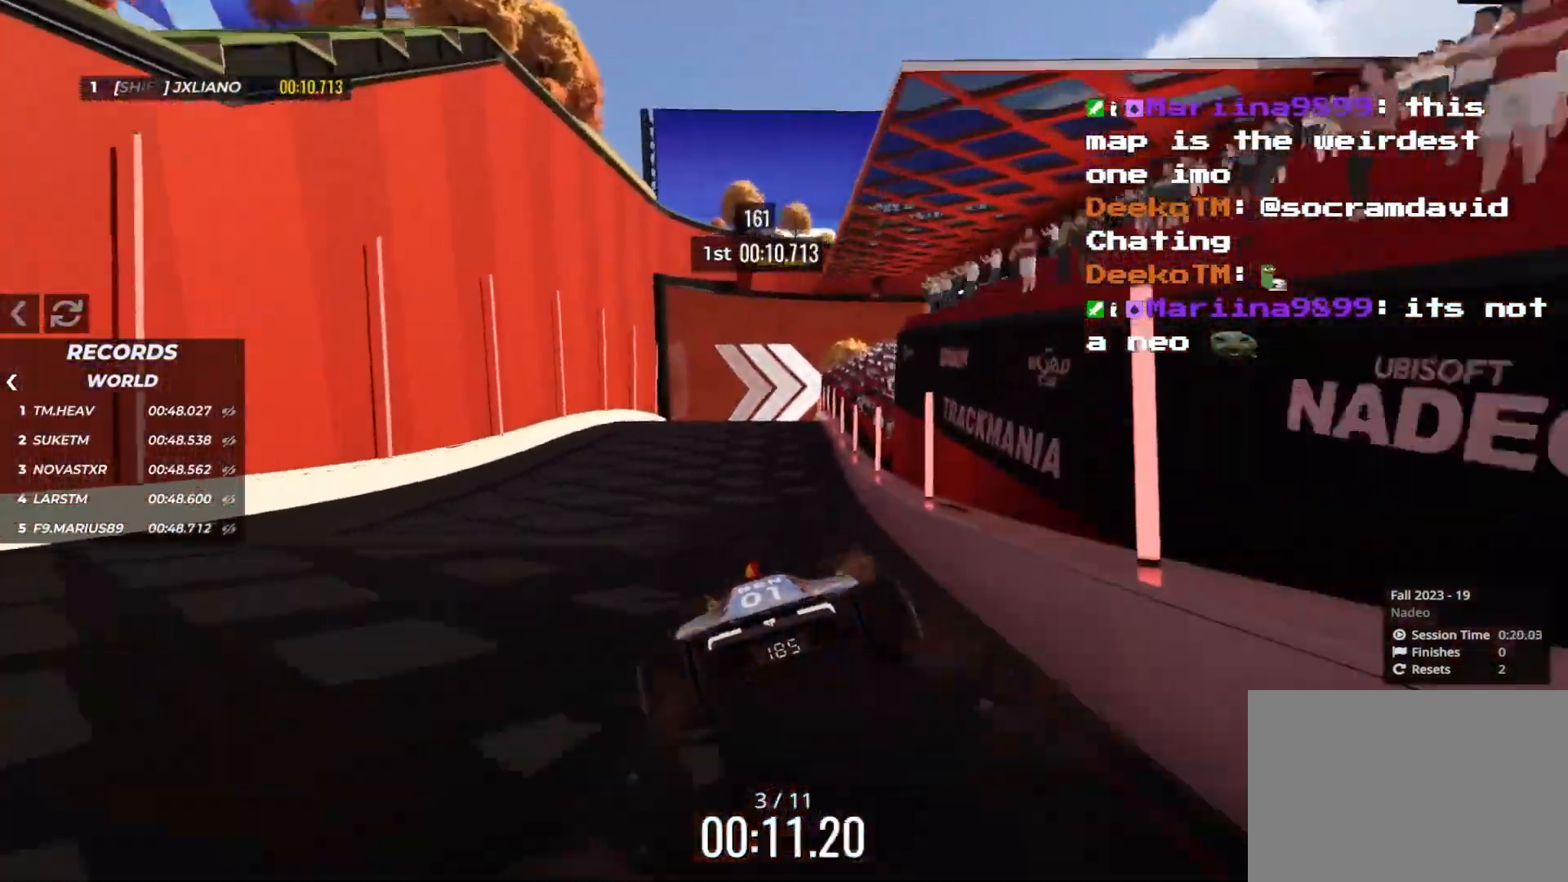
{"keys": ["up"], "events": [[133, "left", "down"], [383, "left", "up"]]}
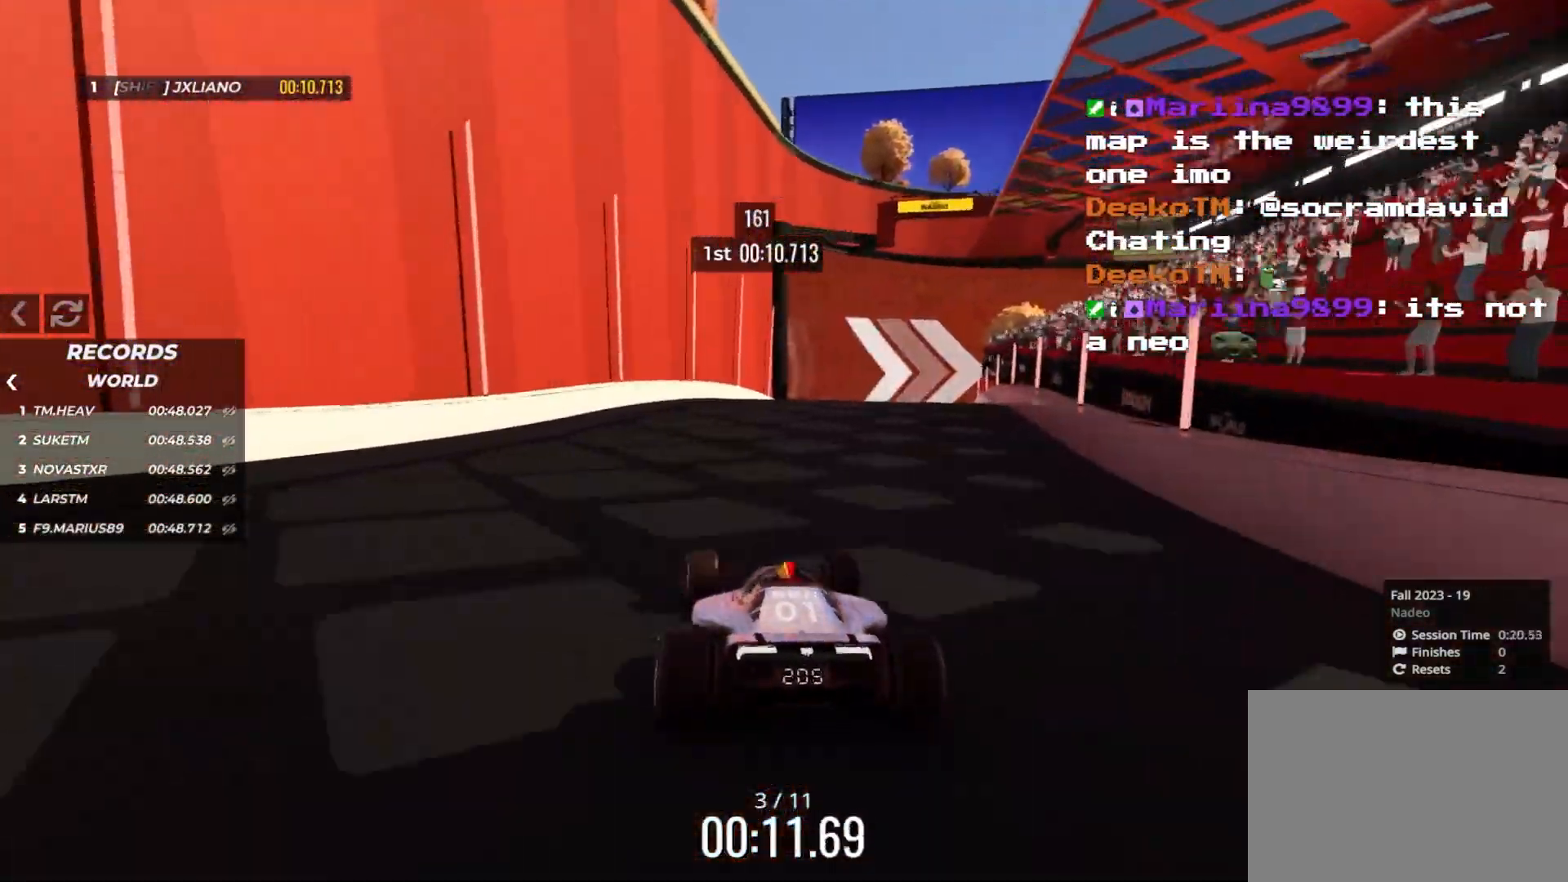
{"keys": ["up"], "events": [[183, "right", "down"], [350, "right", "up"]]}
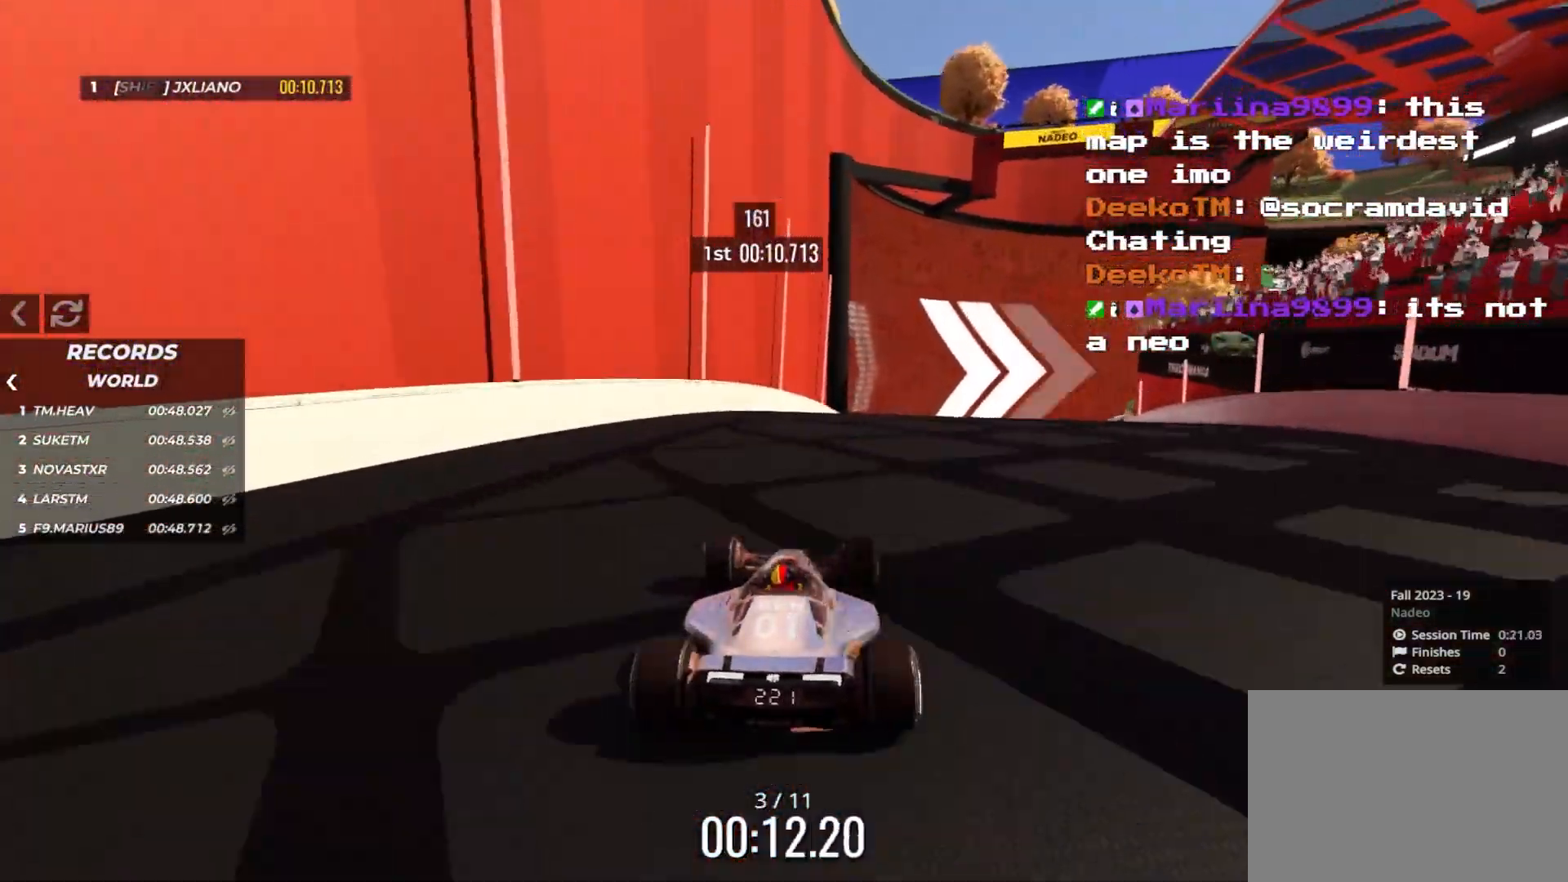
{"keys": ["up"], "events": [[66, "right", "down"], [350, "right", "up"]]}
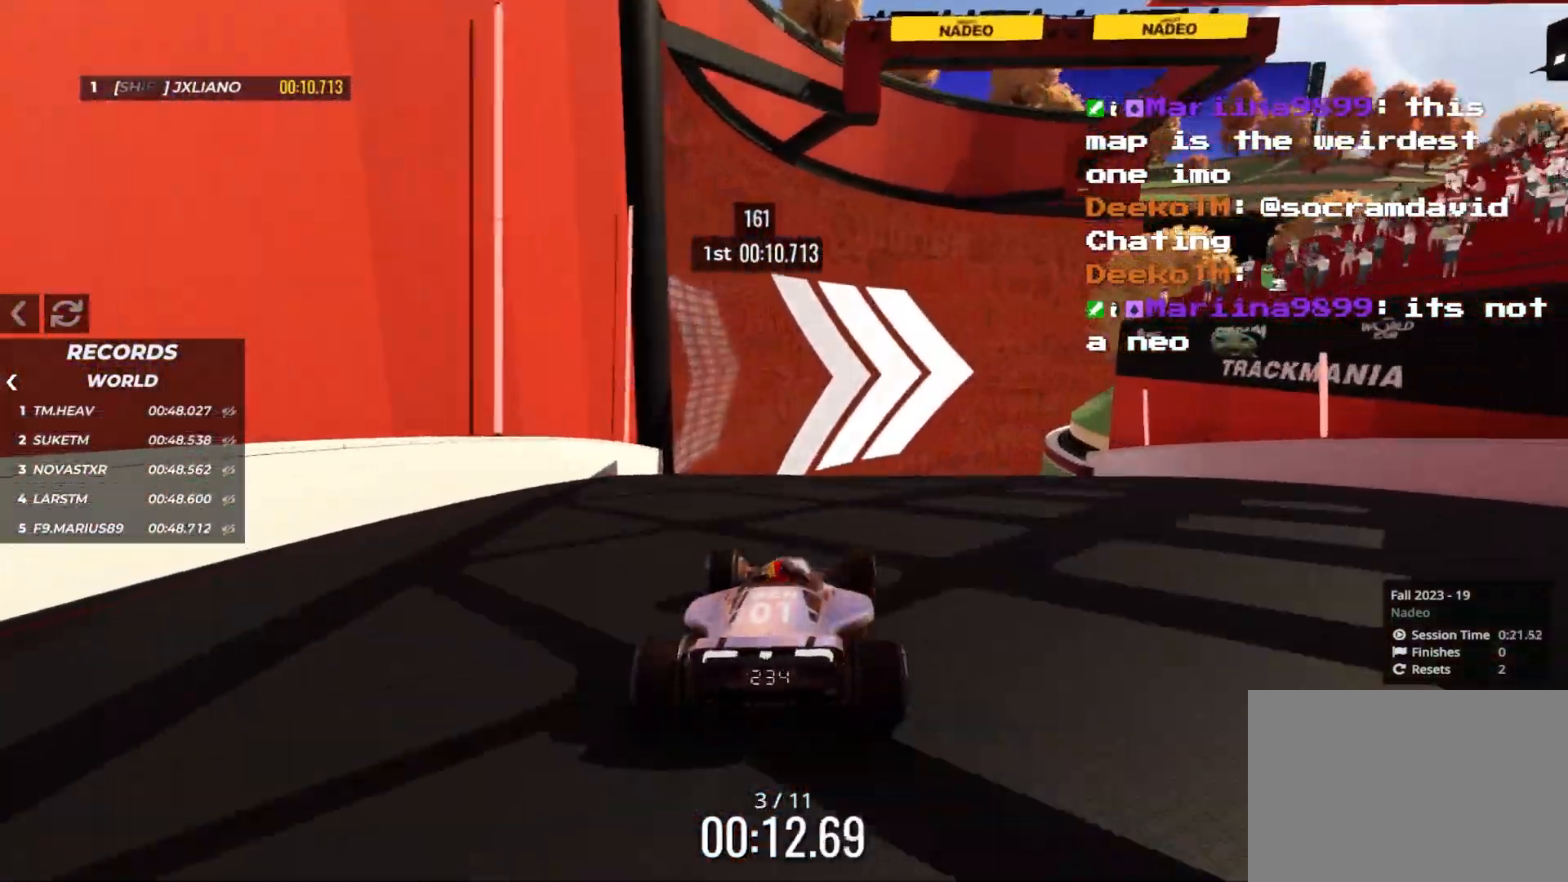
{"keys": ["right", "up"], "events": [[100, "right", "down"], [200, "right", "up"], [350, "right", "down"]]}